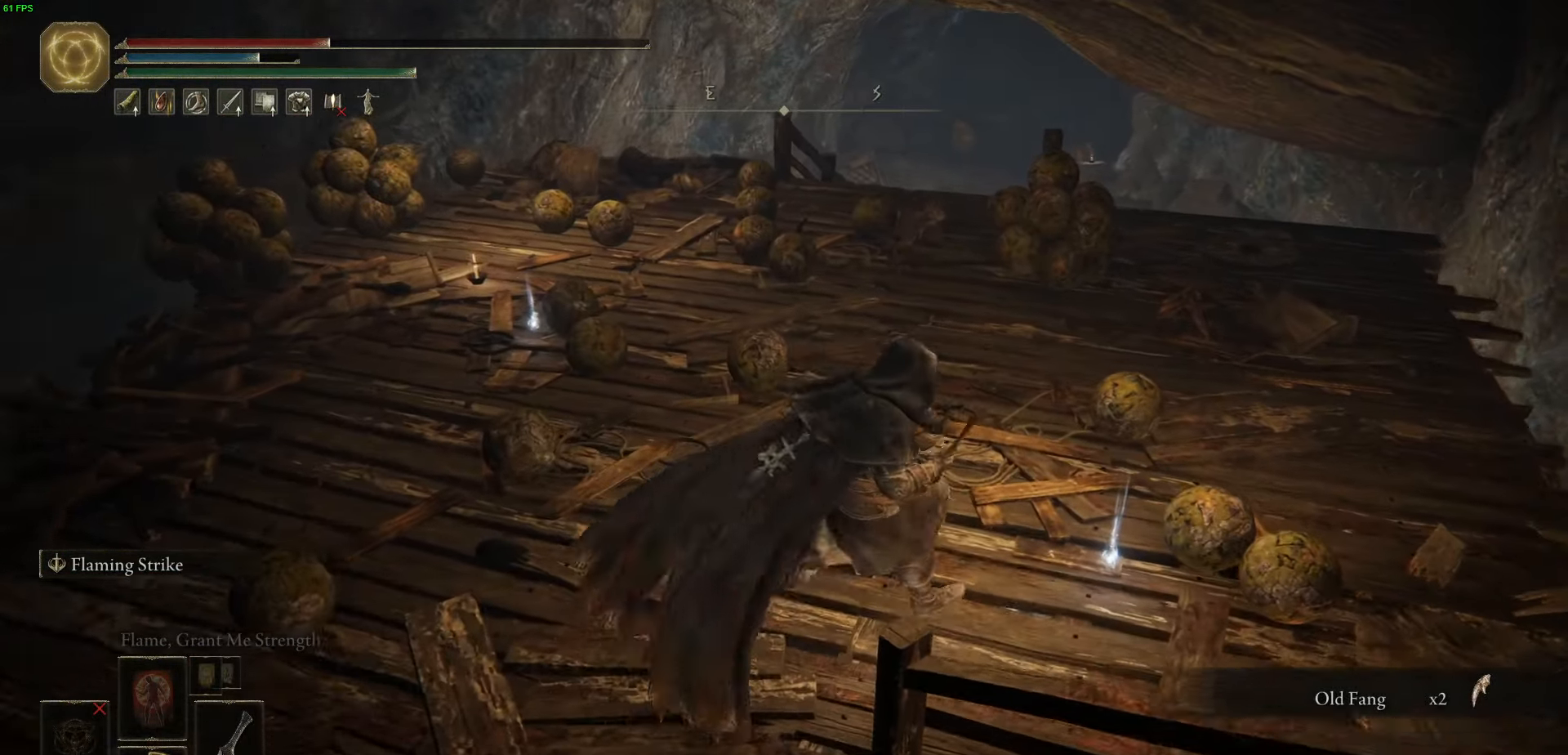
Gameplay with a controller (Xbox layout); each line is a JSON object with the inputs held at the frame after it. "events" lists button and stick changes between this image and that frame as [ms after this image, input, new state], when the widget could be followed in between.
{"buttons": ["Y"], "left_stick": "up-left", "right_stick": "center", "events": [[34, "Y", "up"], [134, "Y", "down"], [150, "left_stick", "up"], [217, "Y", "up"], [300, "Y", "down"], [300, "left_stick", "up-left"], [417, "Y", "up"], [484, "Y", "down"]]}
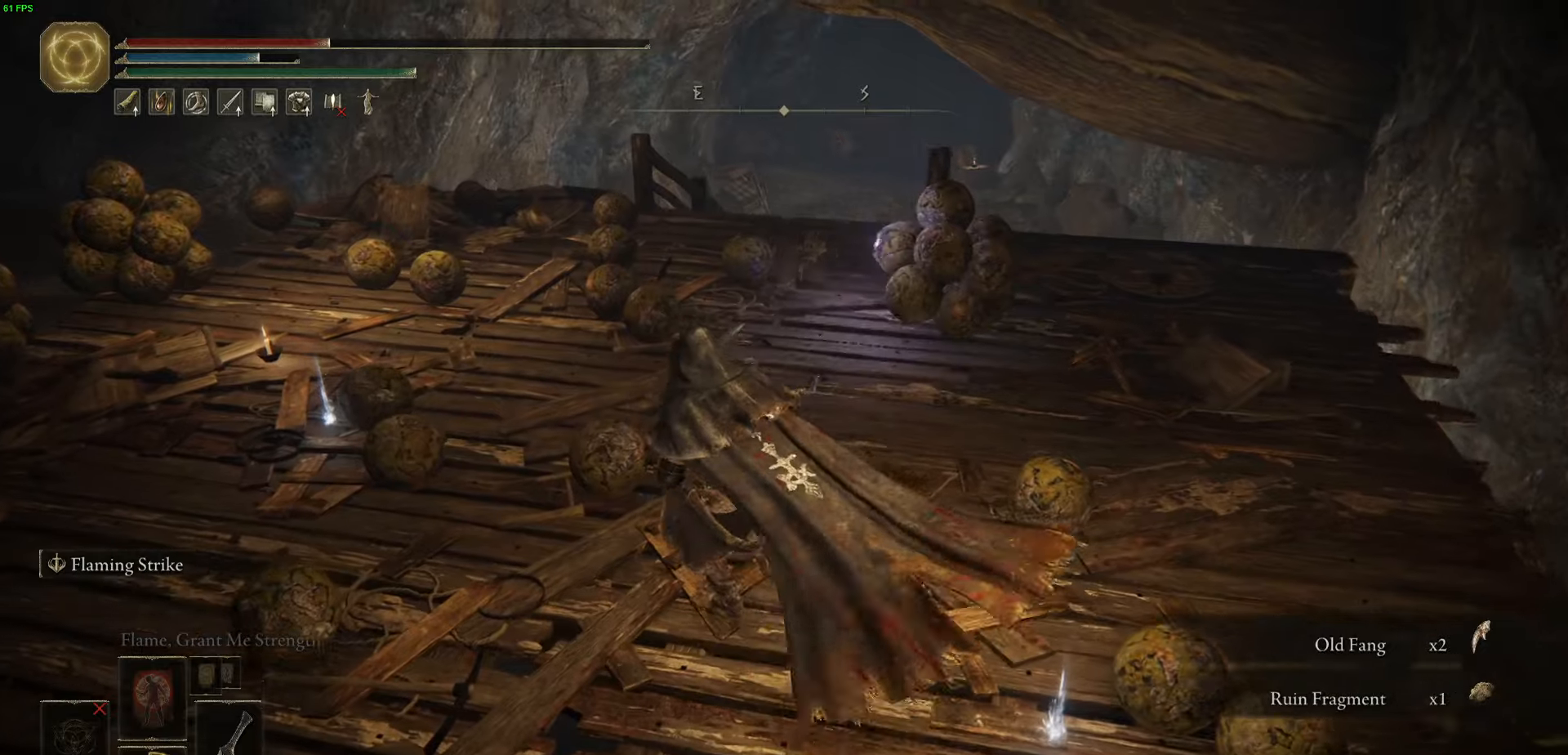
{"buttons": [], "left_stick": "up-left", "right_stick": "center", "events": [[84, "Y", "up"], [167, "Y", "down"], [267, "Y", "up"], [350, "Y", "down"], [450, "Y", "up"]]}
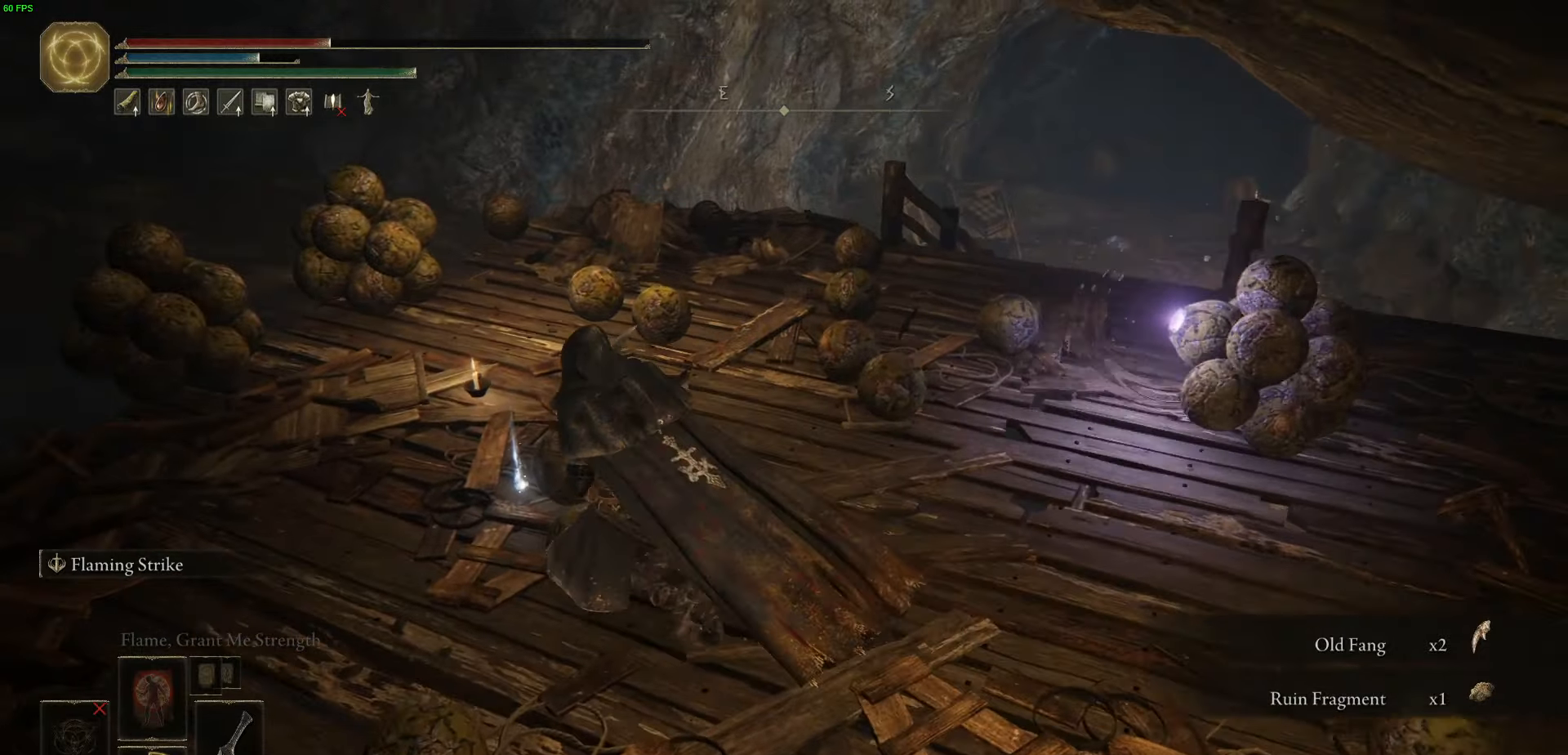
{"buttons": [], "left_stick": "down-left", "right_stick": "center", "events": [[34, "Y", "down"], [150, "Y", "up"], [150, "left_stick", "left"], [217, "Y", "down"], [317, "left_stick", "down-left"], [334, "Y", "up"], [400, "Y", "down"], [484, "Y", "up"]]}
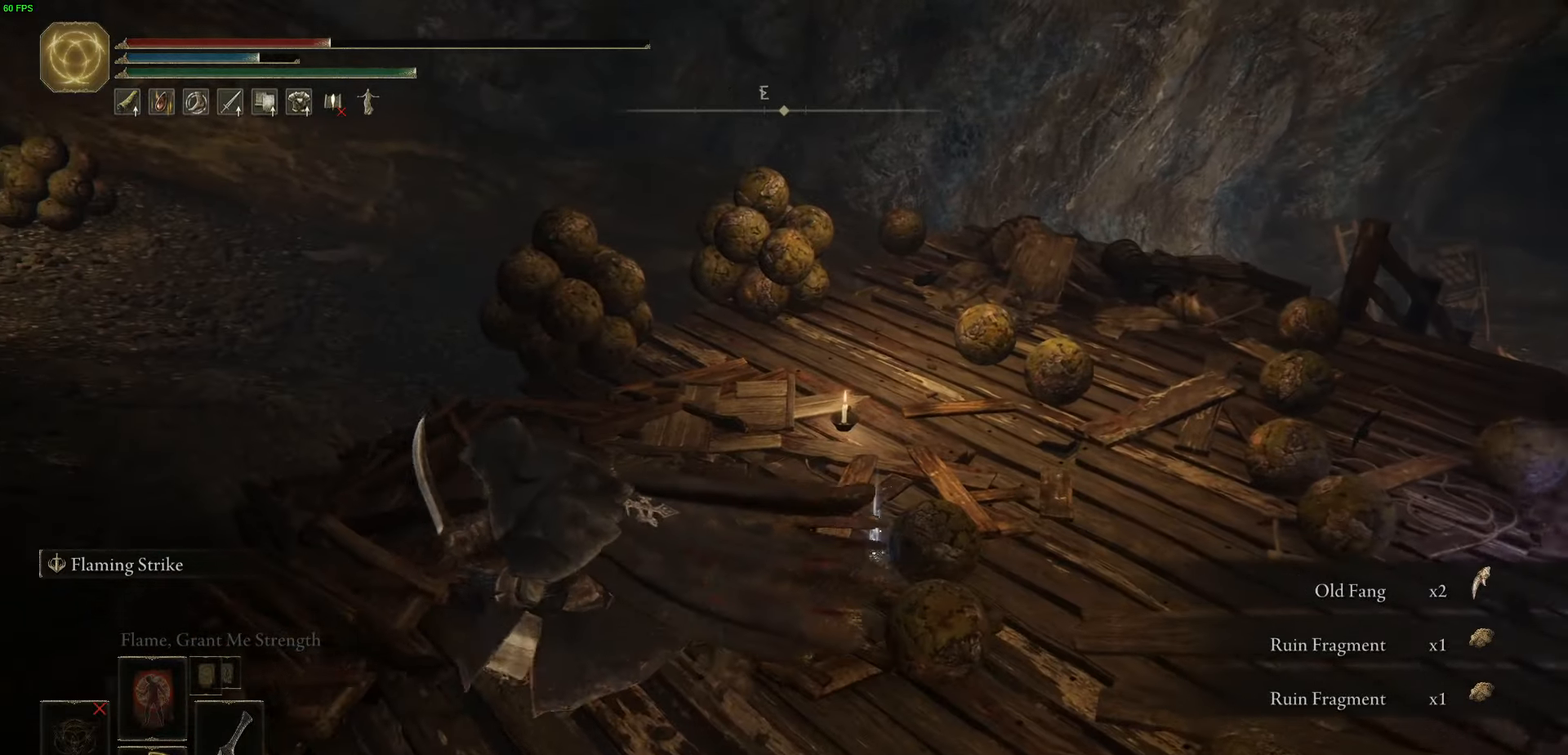
{"buttons": [], "left_stick": "down-left", "right_stick": "center", "events": []}
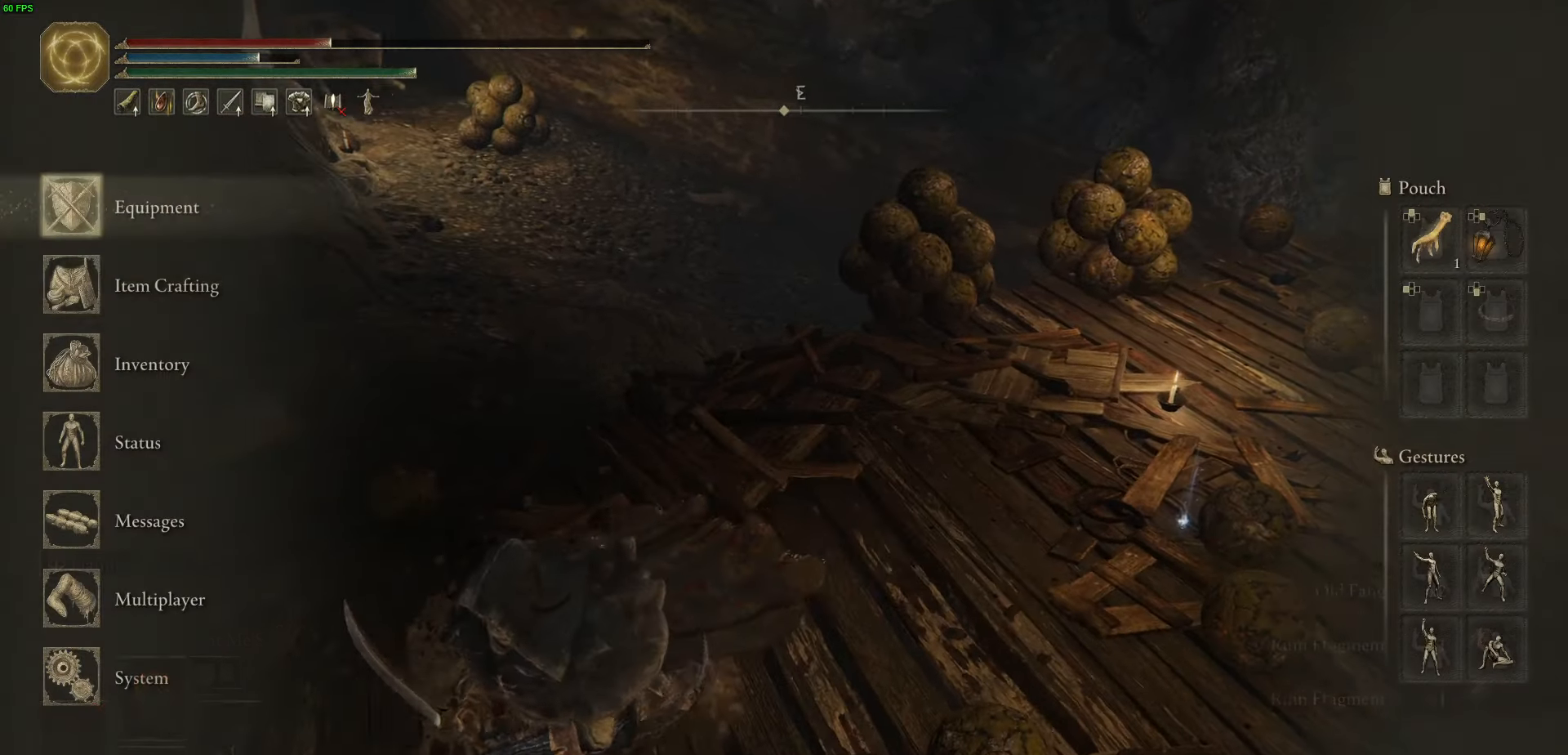
{"buttons": [], "left_stick": "left", "right_stick": "center", "events": [[84, "DPAD_DOWN", "down"], [184, "DPAD_DOWN", "up"], [234, "DPAD_DOWN", "down"], [334, "DPAD_DOWN", "up"], [367, "A", "down"], [484, "A", "up"], [484, "left_stick", "left"]]}
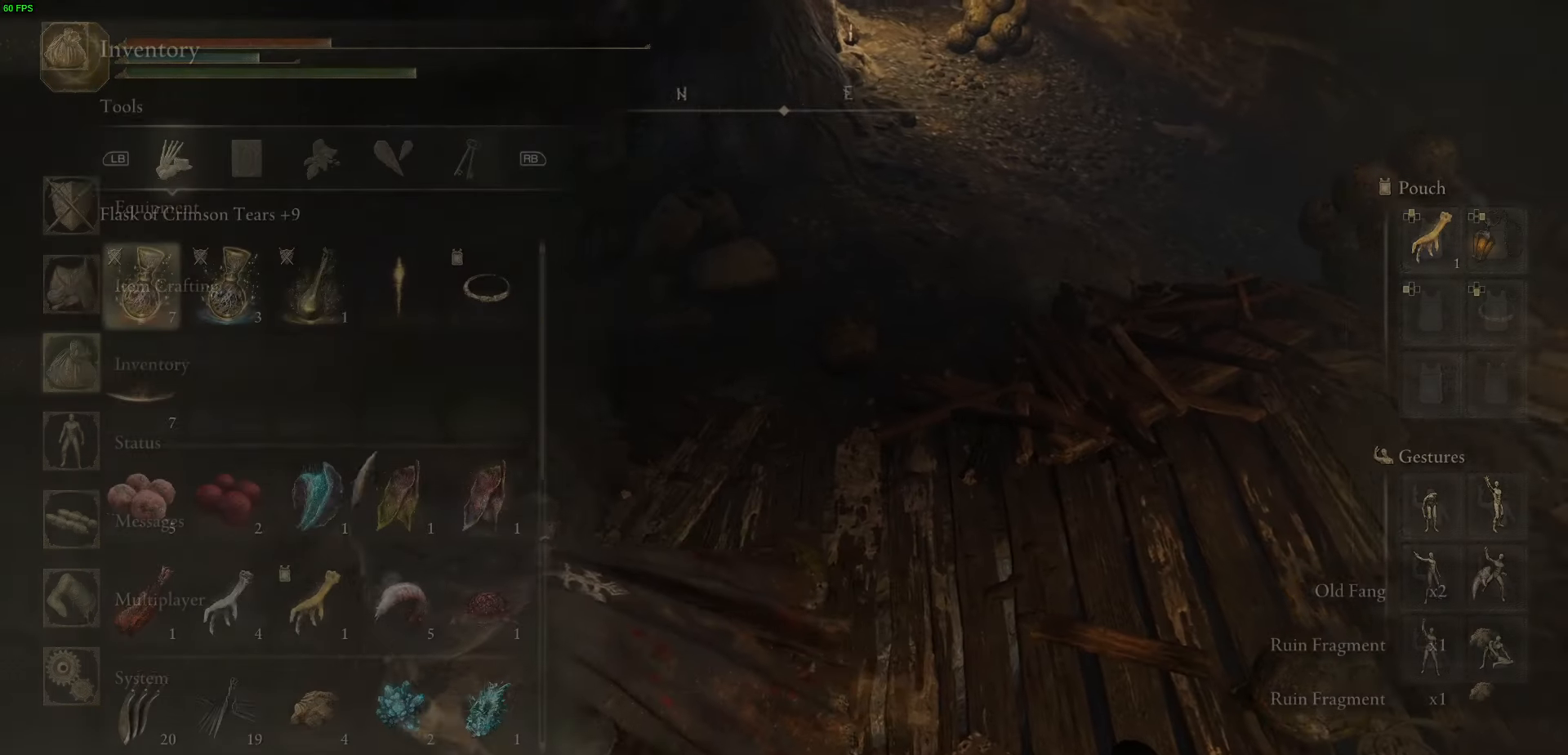
{"buttons": ["DPAD_DOWN"], "left_stick": "center", "right_stick": "center", "events": [[134, "DPAD_DOWN", "down"], [217, "DPAD_DOWN", "up"], [317, "DPAD_DOWN", "down"], [500, "left_stick", "center"]]}
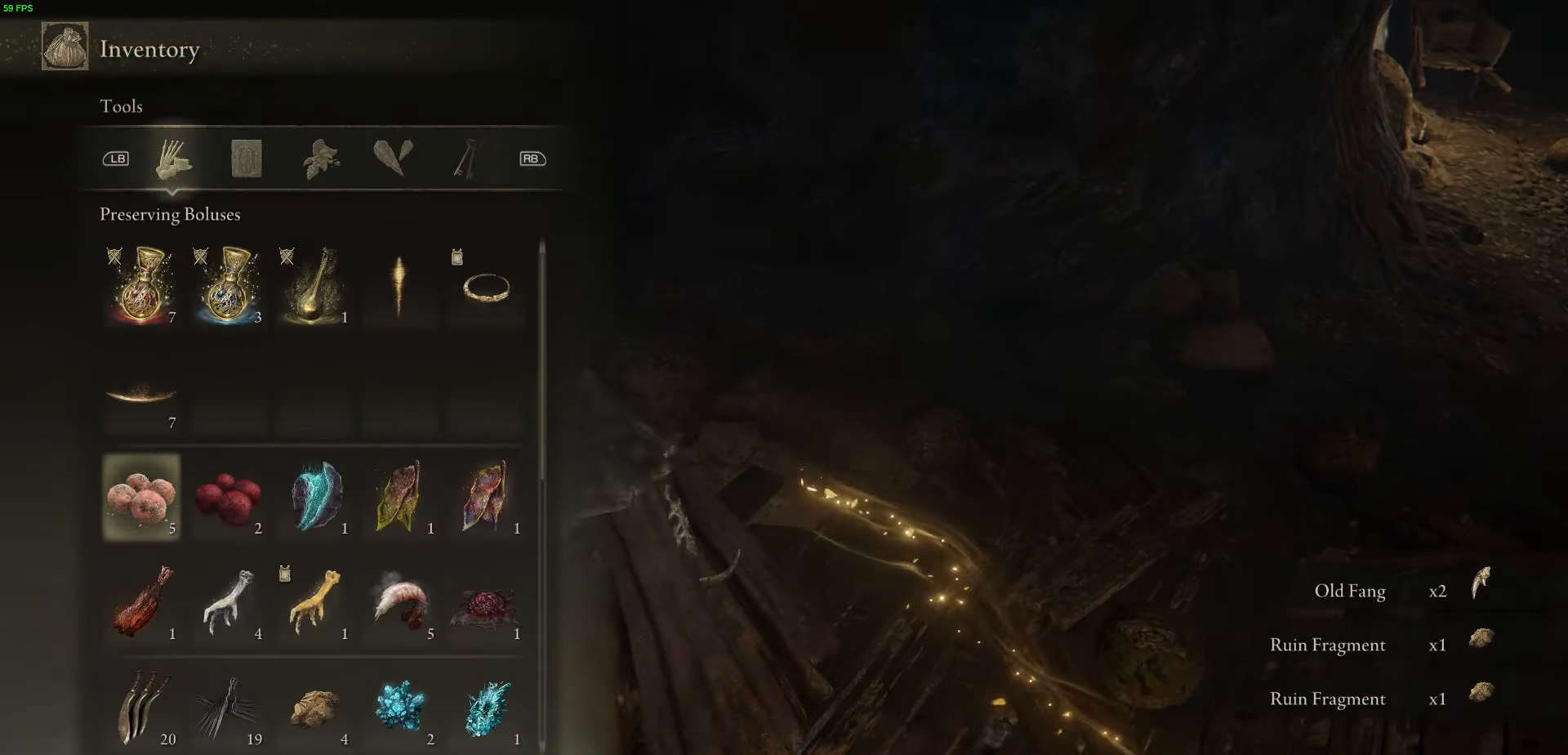
{"buttons": [], "left_stick": "center", "right_stick": "center", "events": [[484, "DPAD_DOWN", "up"]]}
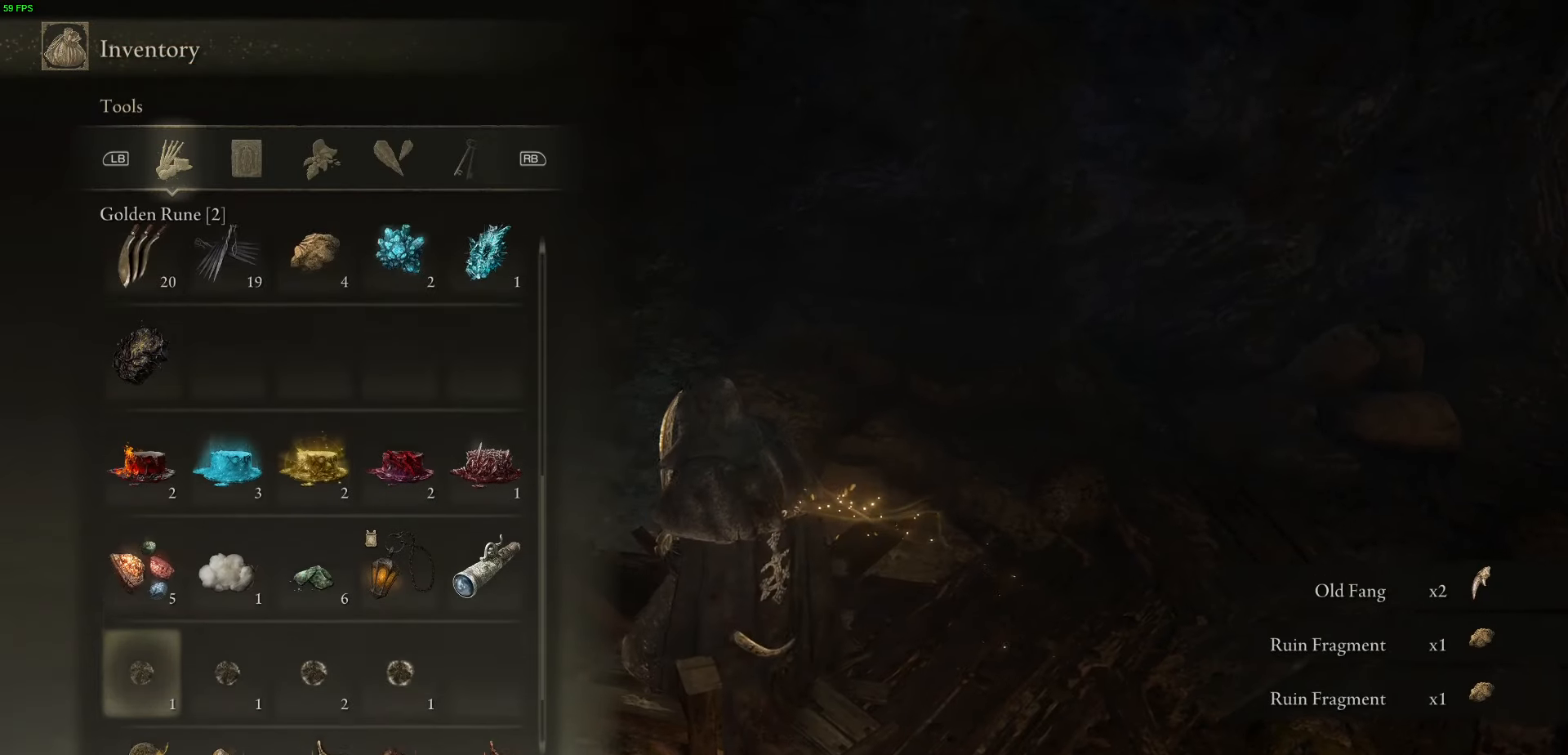
{"buttons": ["DPAD_UP"], "left_stick": "center", "right_stick": "center", "events": [[117, "DPAD_DOWN", "down"], [250, "DPAD_DOWN", "up"], [384, "DPAD_UP", "down"]]}
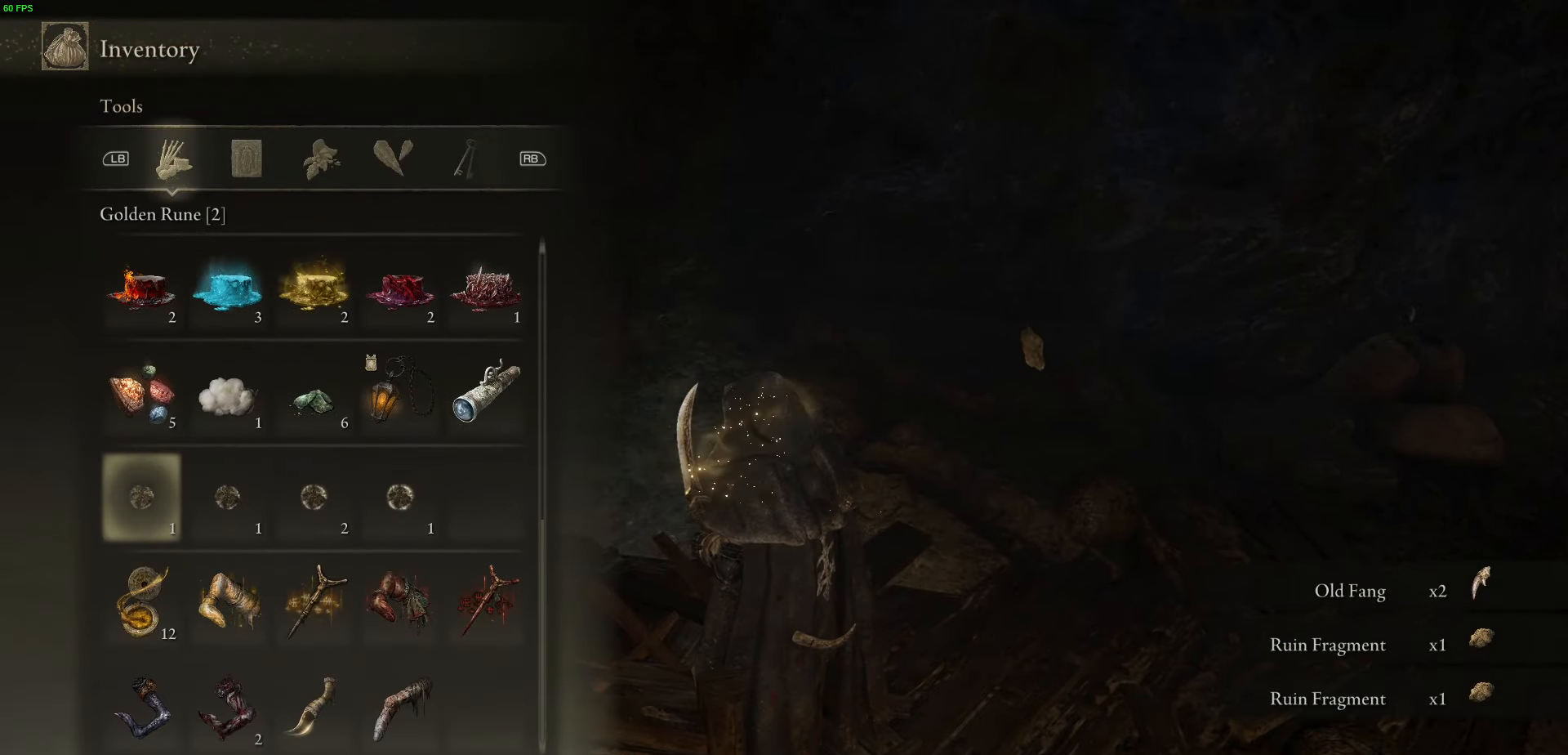
{"buttons": ["DPAD_LEFT"], "left_stick": "center", "right_stick": "center", "events": [[17, "DPAD_UP", "up"], [200, "DPAD_RIGHT", "down"], [284, "DPAD_RIGHT", "up"], [500, "DPAD_LEFT", "down"]]}
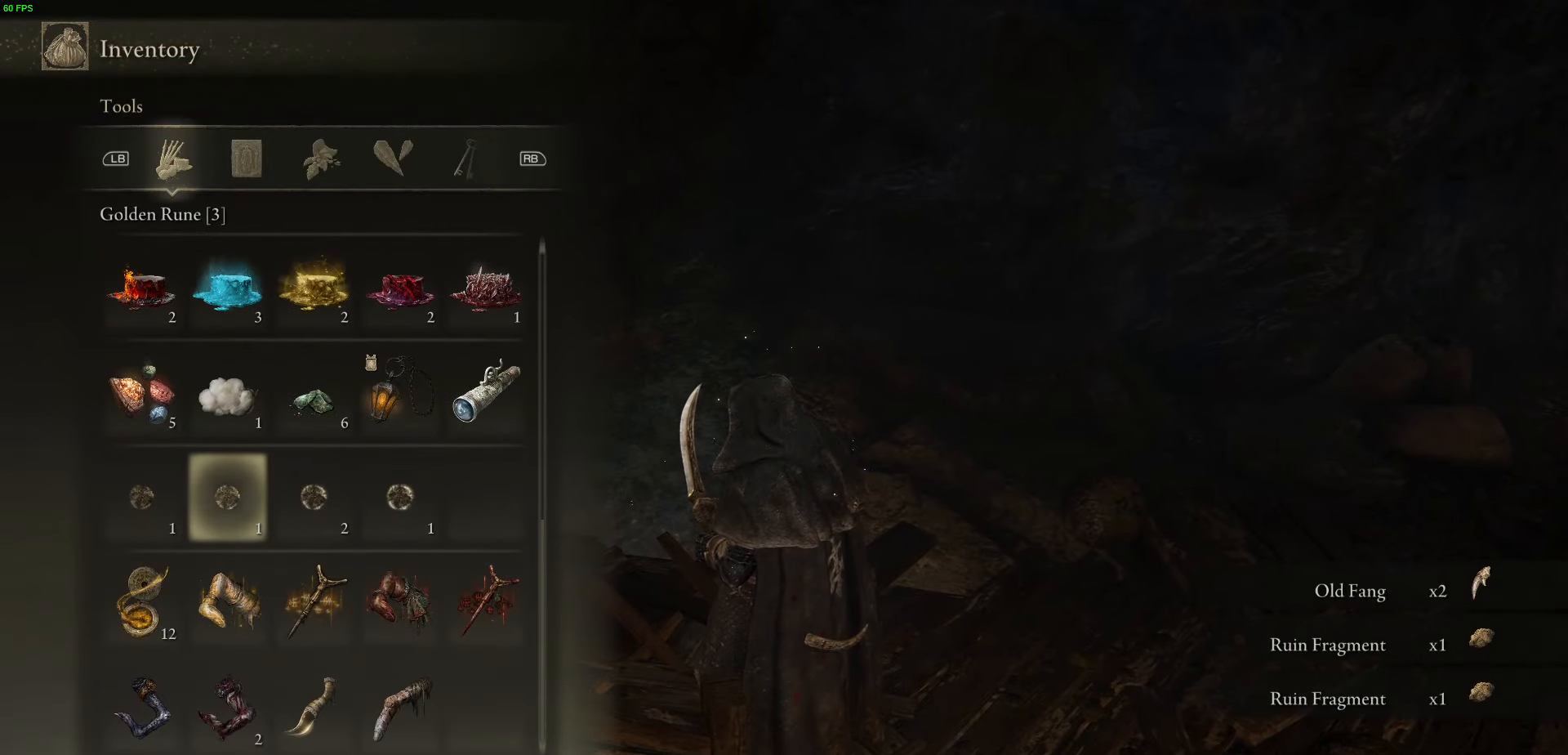
{"buttons": [], "left_stick": "up-right", "right_stick": "center", "events": [[134, "DPAD_LEFT", "up"], [184, "A", "down"], [300, "A", "up"], [317, "left_stick", "up-right"], [384, "A", "down"], [500, "A", "up"]]}
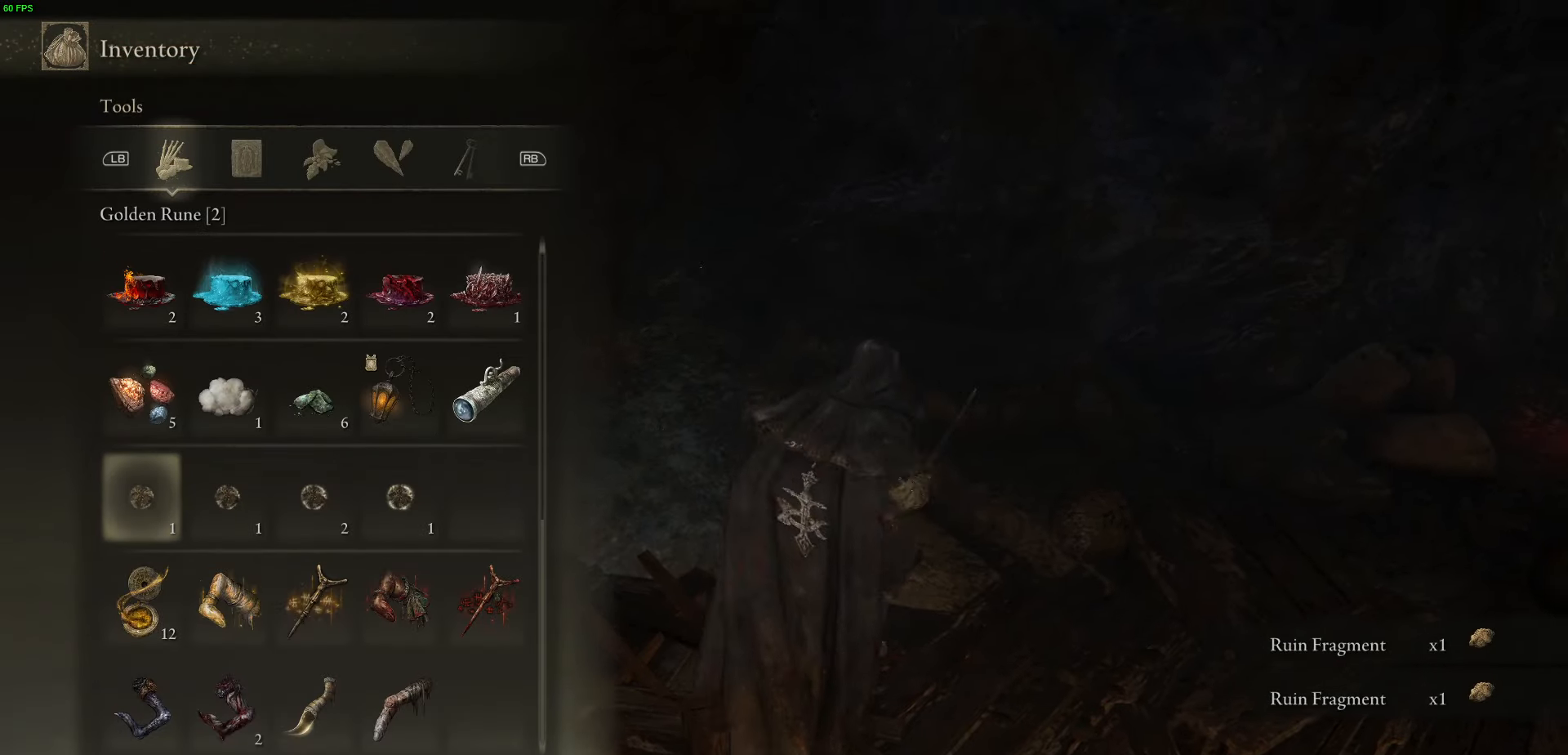
{"buttons": [], "left_stick": "up-right", "right_stick": "center", "events": [[267, "right_stick", "right"], [417, "right_stick", "center"]]}
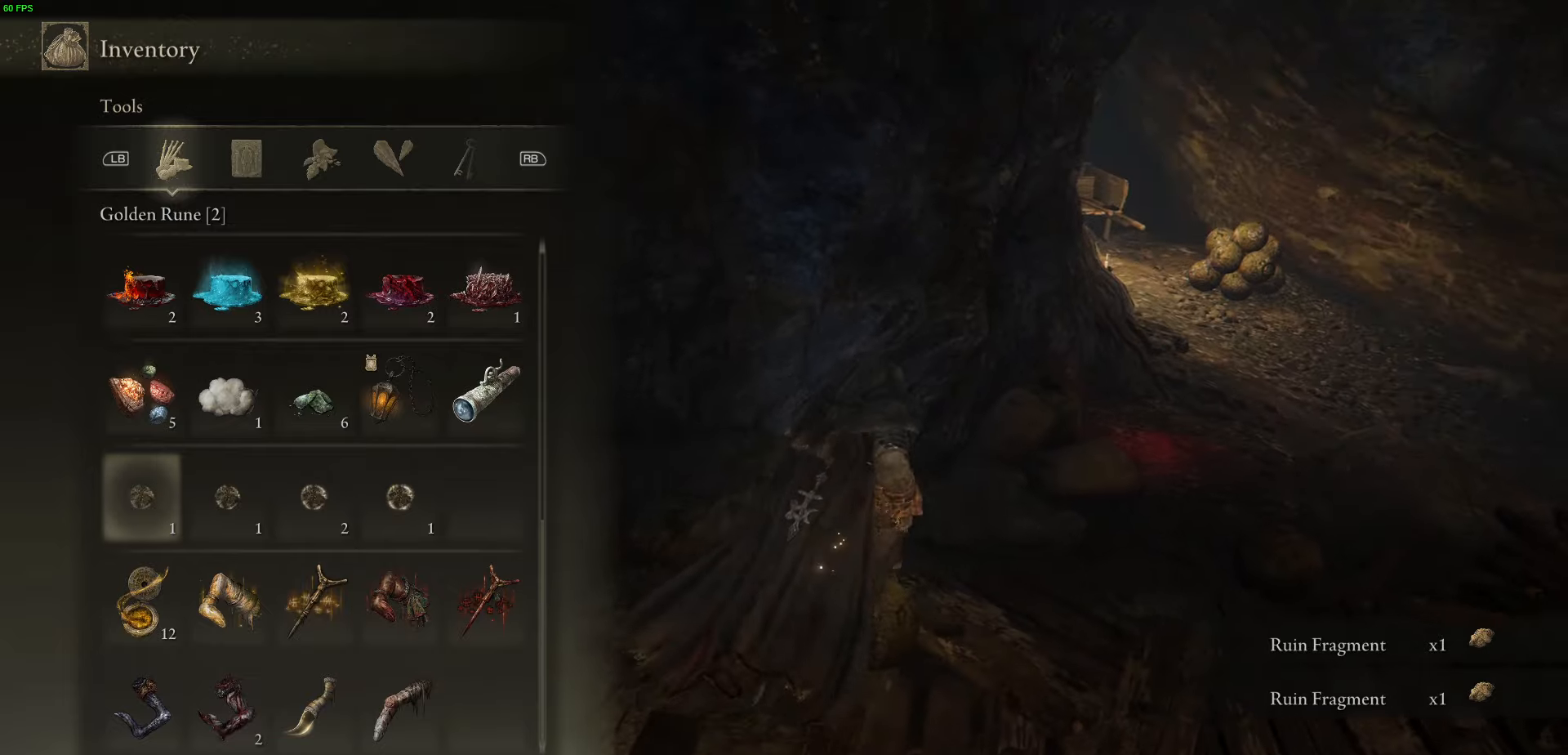
{"buttons": [], "left_stick": "up-right", "right_stick": "center", "events": [[34, "B", "down"], [150, "B", "up"], [334, "B", "down"], [484, "B", "up"]]}
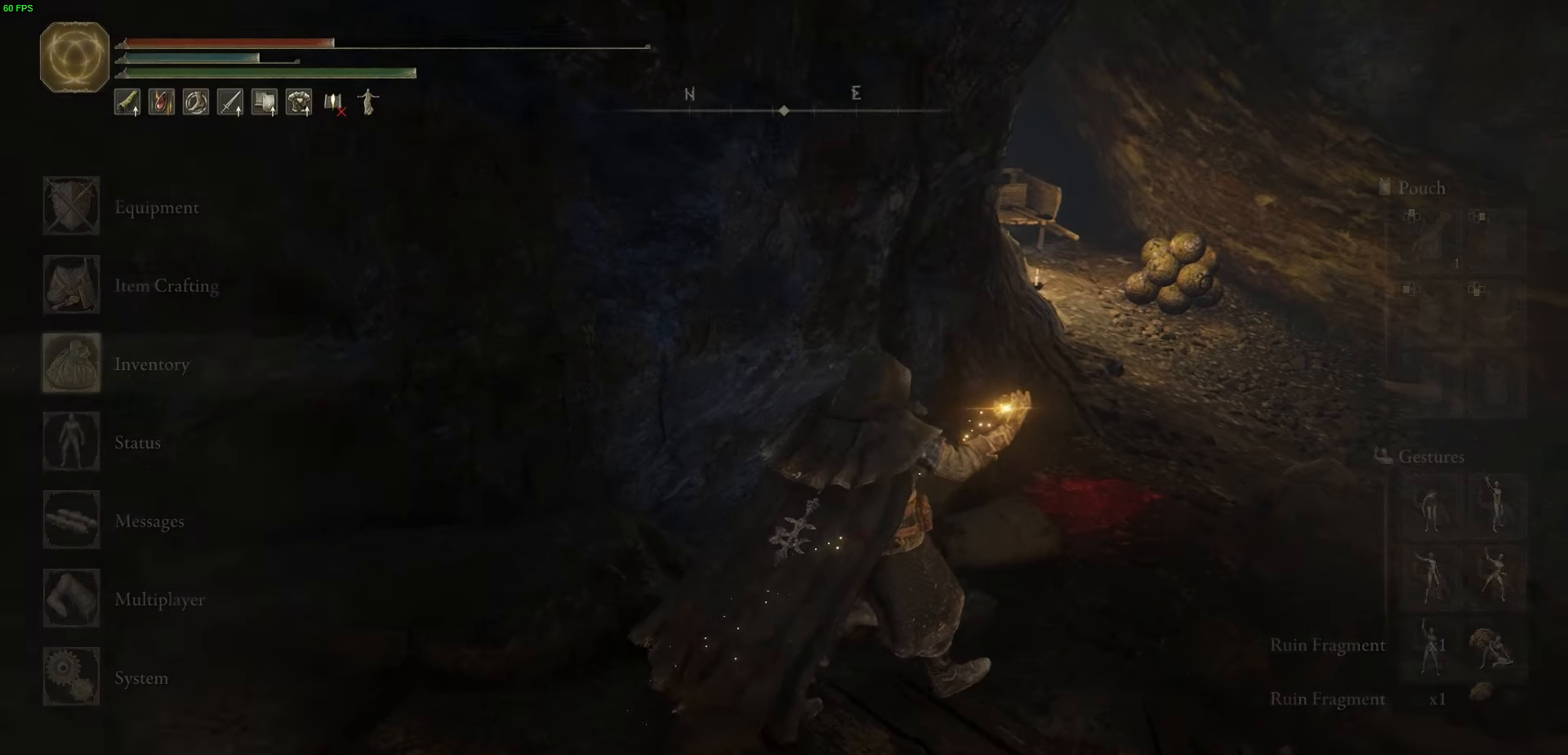
{"buttons": ["B"], "left_stick": "up-right", "right_stick": "center", "events": [[117, "B", "down"]]}
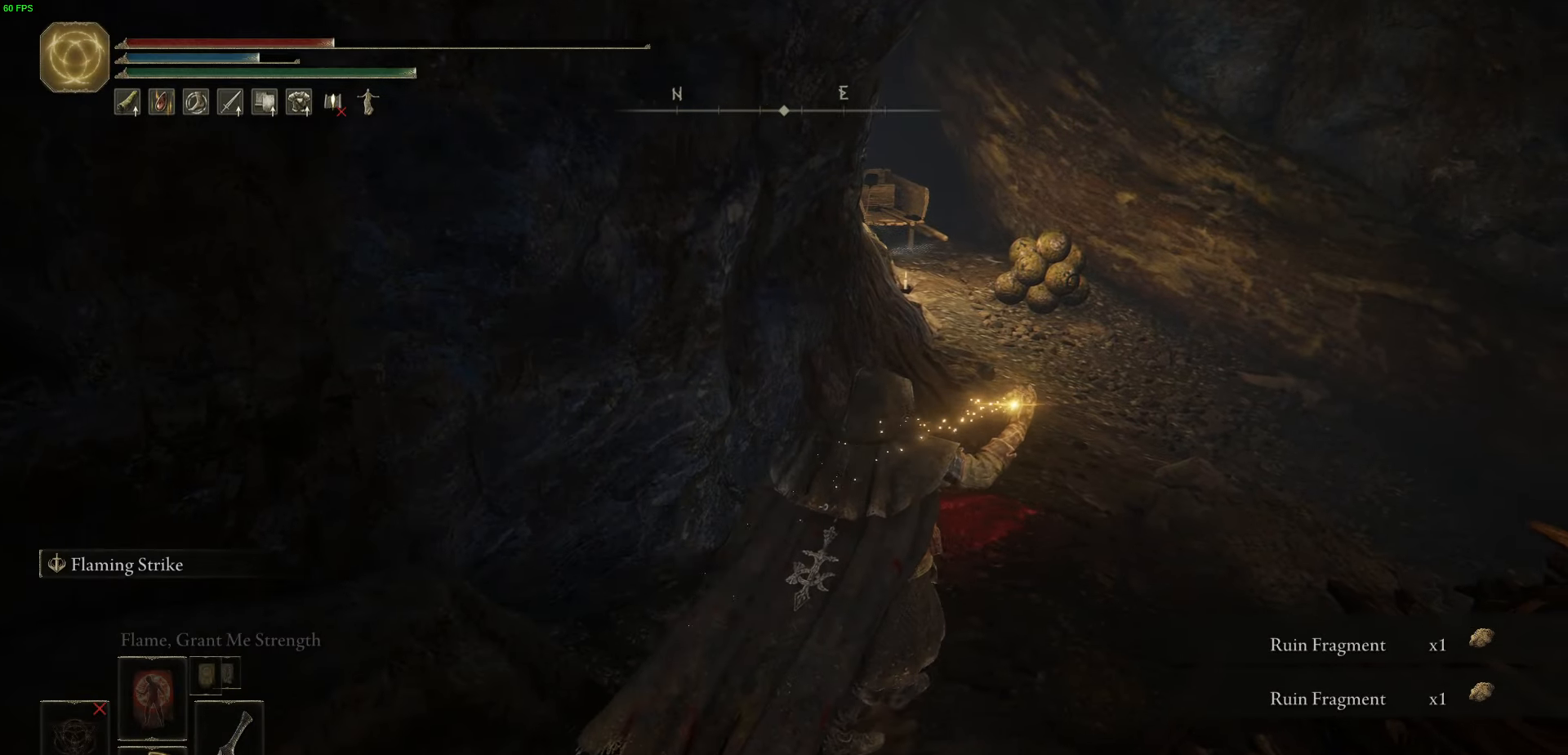
{"buttons": ["B"], "left_stick": "up-right", "right_stick": "right", "events": [[117, "right_stick", "right"]]}
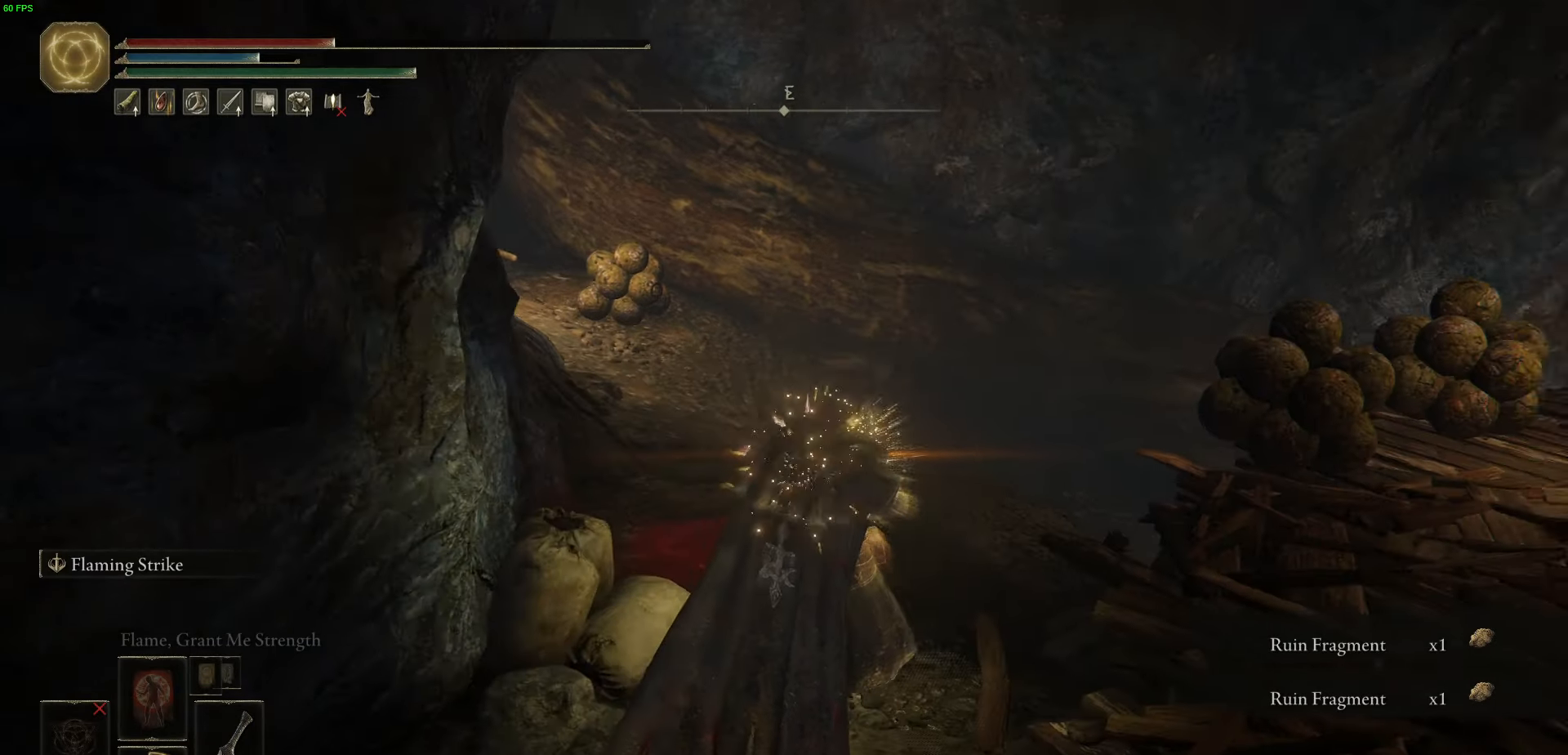
{"buttons": ["B"], "left_stick": "up-right", "right_stick": "down-right", "events": [[167, "right_stick", "center"], [434, "right_stick", "right"], [500, "right_stick", "down-right"]]}
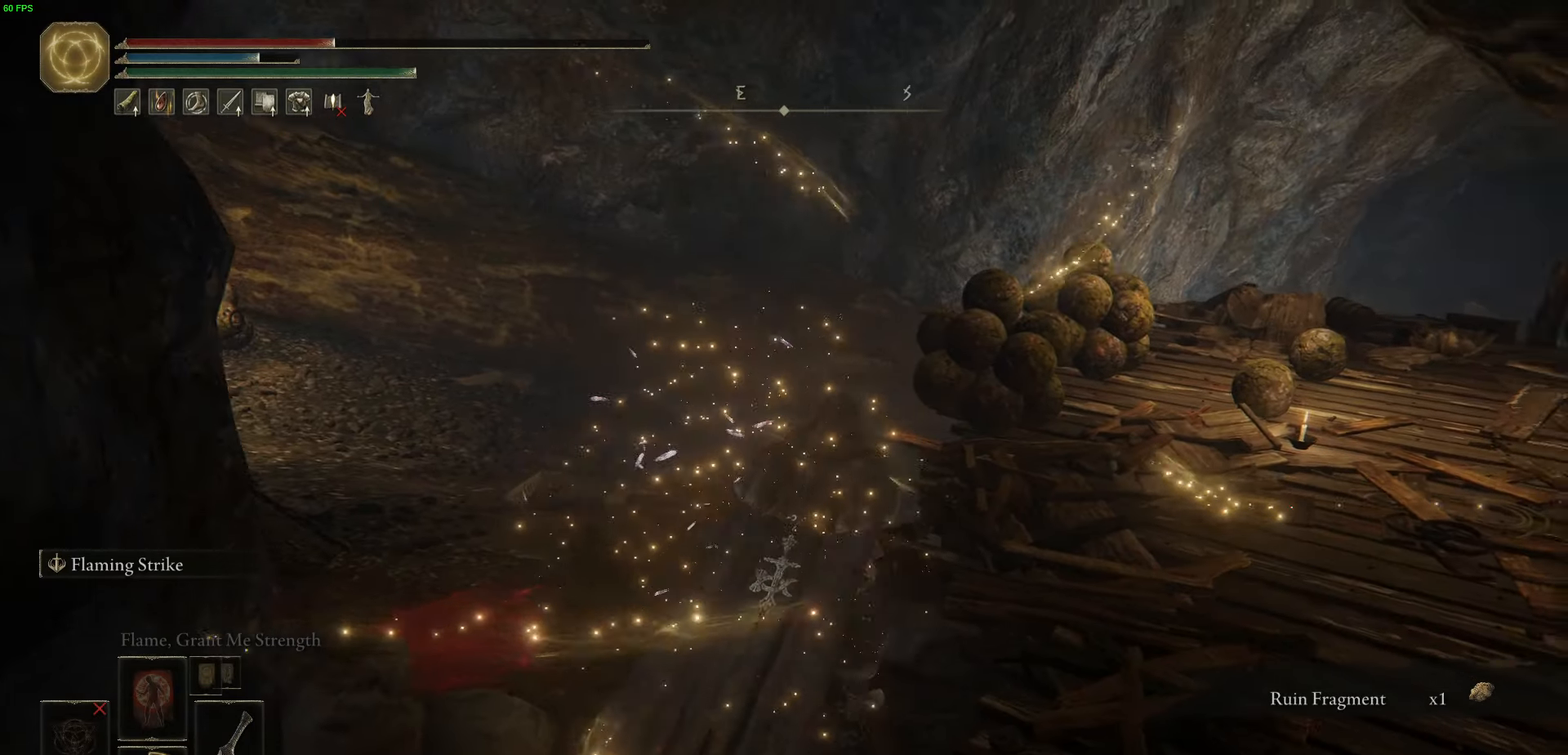
{"buttons": ["B"], "left_stick": "up-right", "right_stick": "center", "events": [[284, "right_stick", "center"]]}
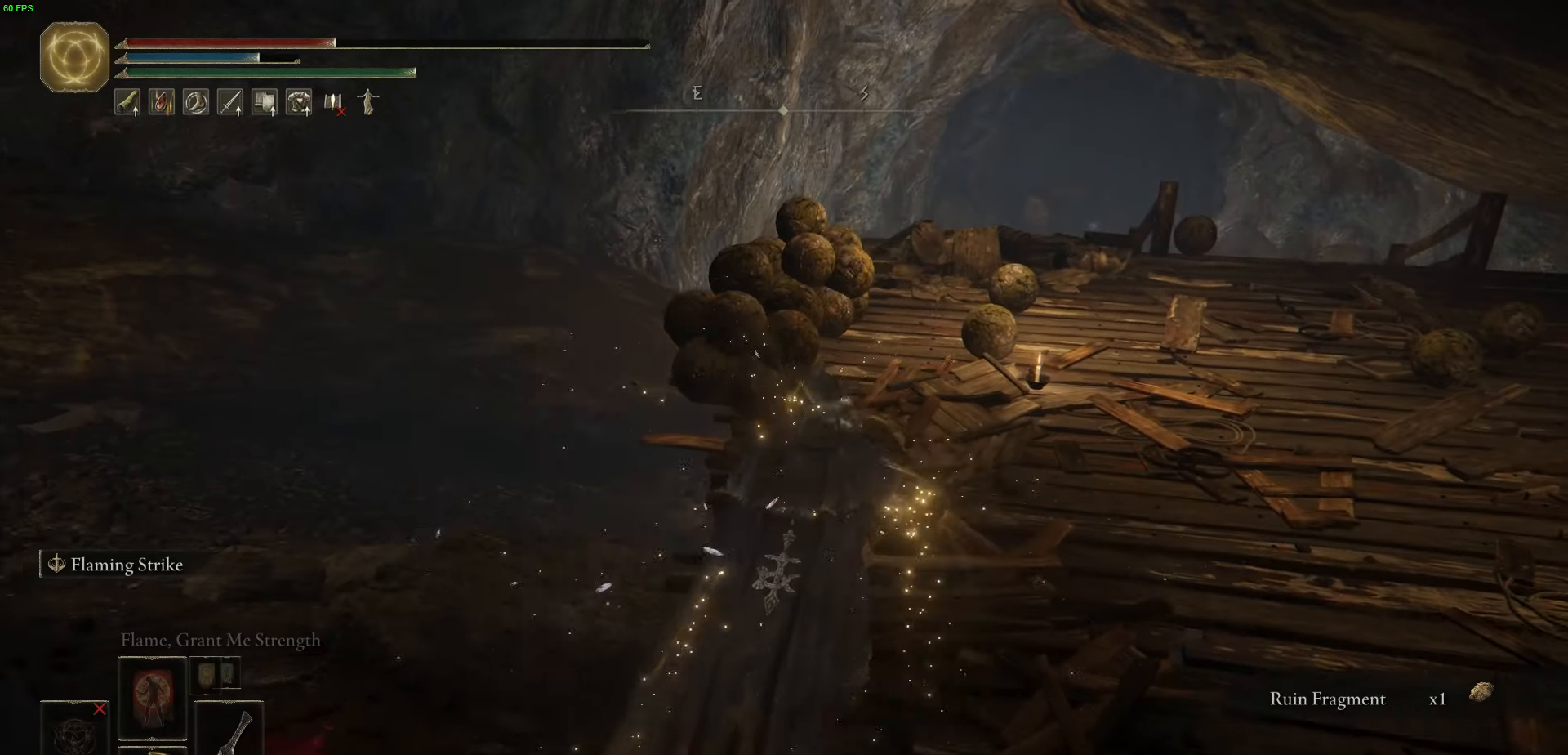
{"buttons": ["B"], "left_stick": "up-right", "right_stick": "center", "events": []}
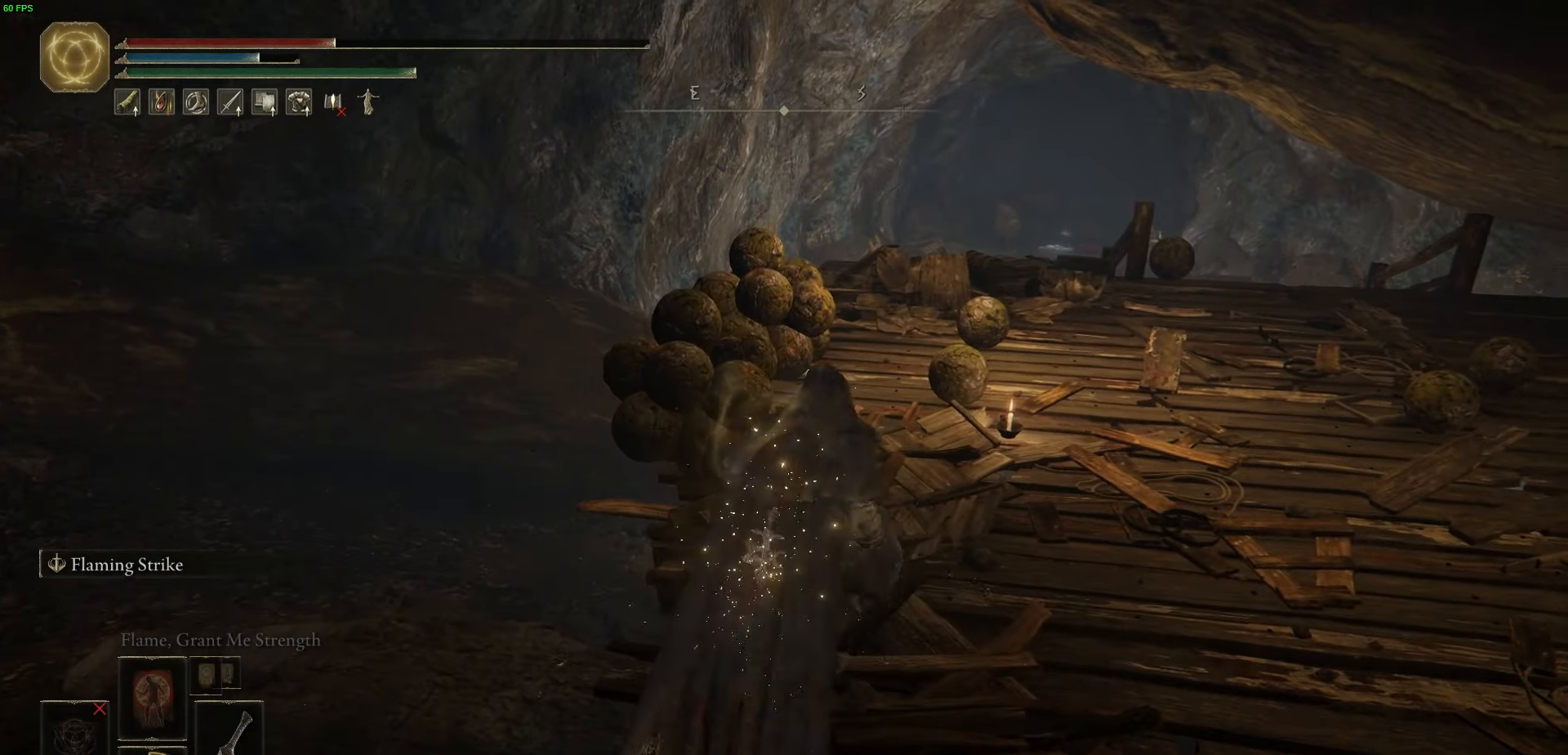
{"buttons": ["B"], "left_stick": "up", "right_stick": "center", "events": [[350, "left_stick", "up"]]}
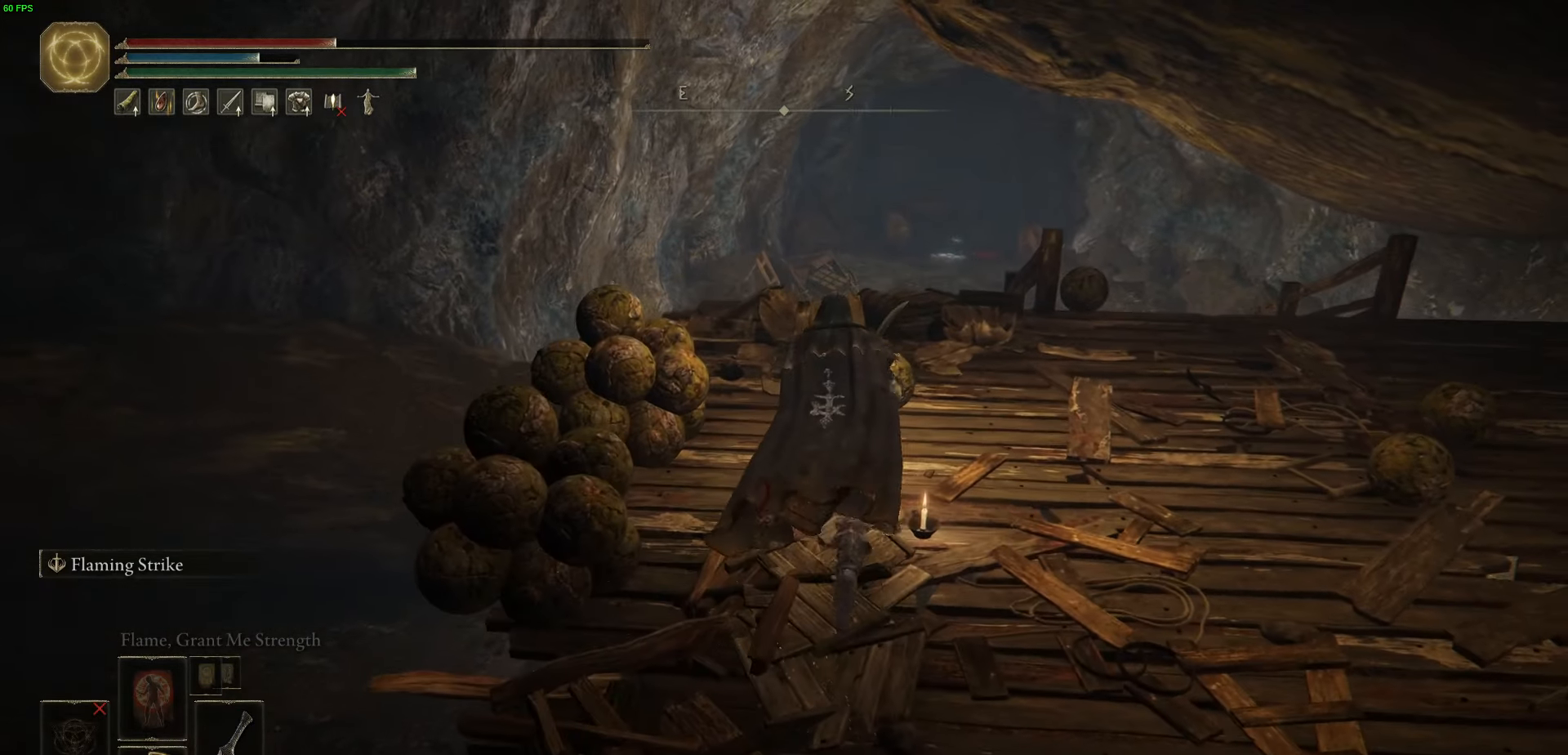
{"buttons": ["B"], "left_stick": "up", "right_stick": "center", "events": []}
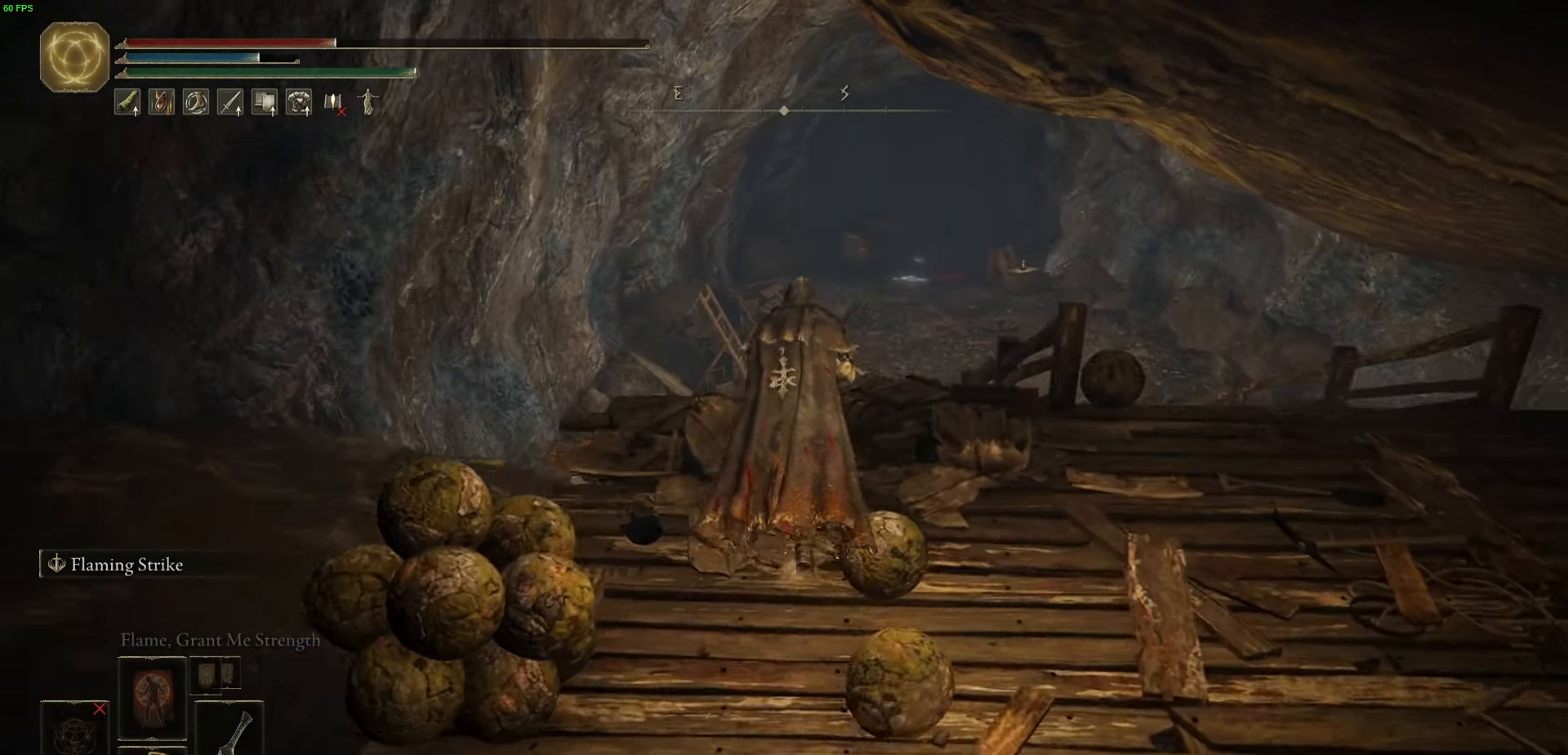
{"buttons": ["B"], "left_stick": "up", "right_stick": "center", "events": []}
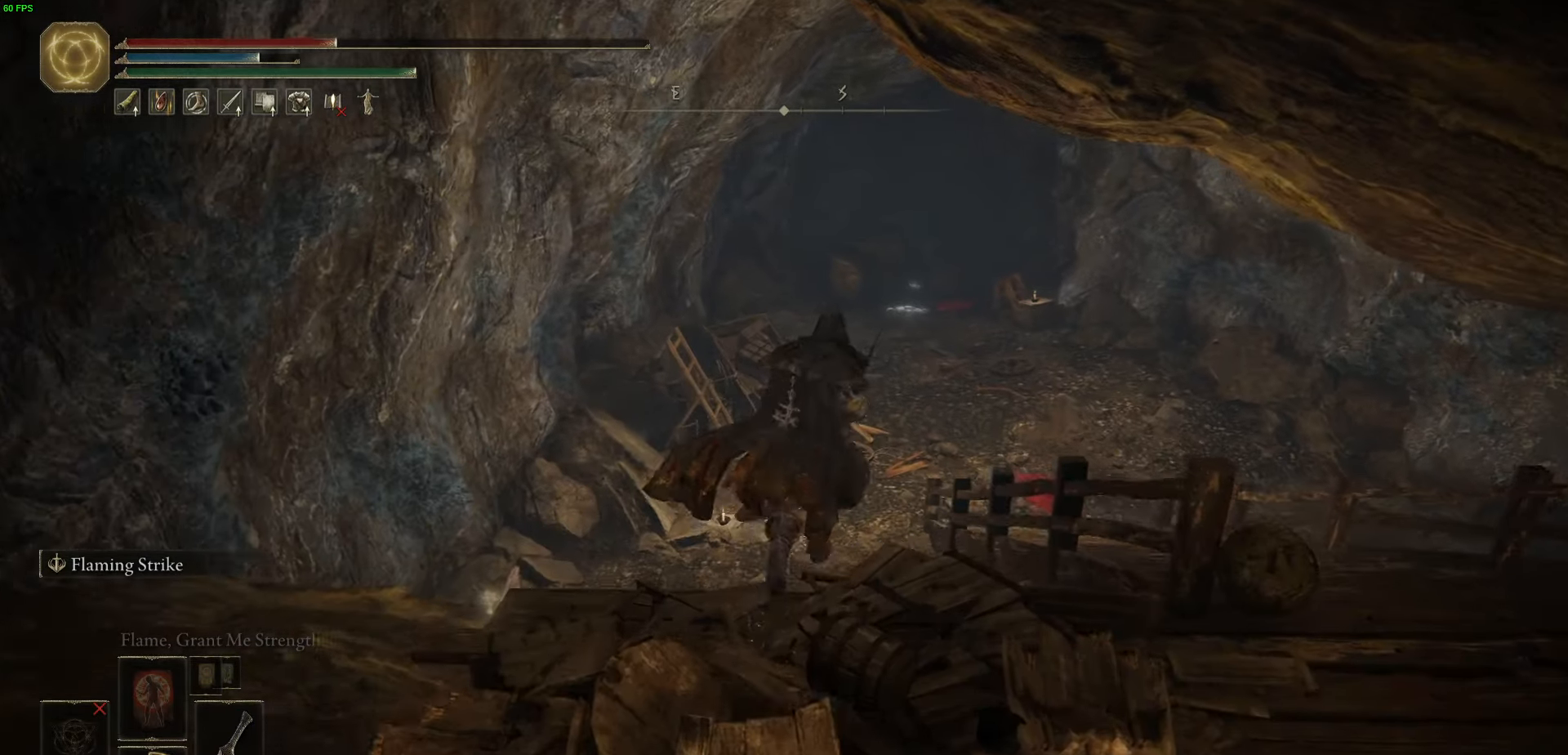
{"buttons": ["B"], "left_stick": "up", "right_stick": "center", "events": []}
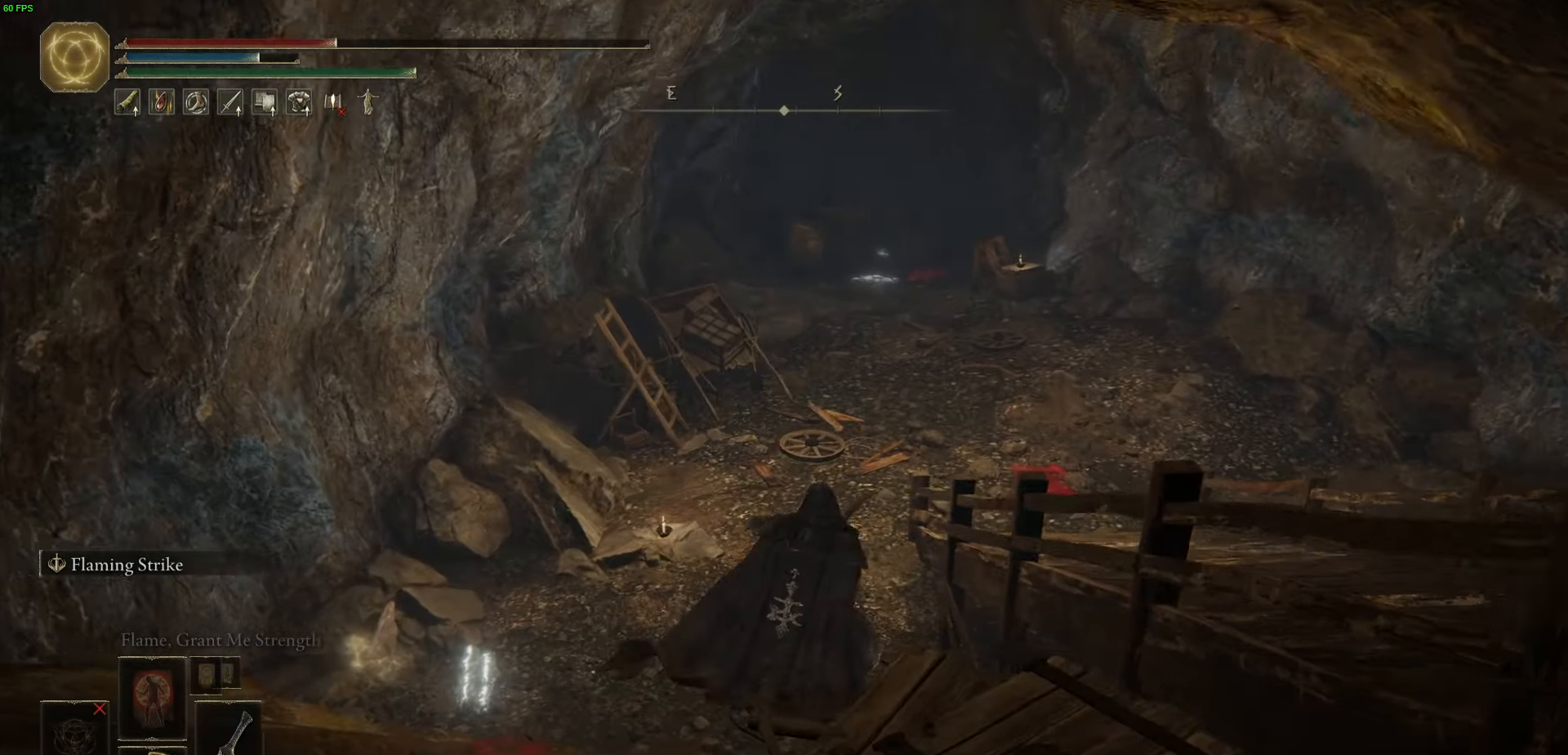
{"buttons": ["B"], "left_stick": "up", "right_stick": "up", "events": [[250, "right_stick", "up"]]}
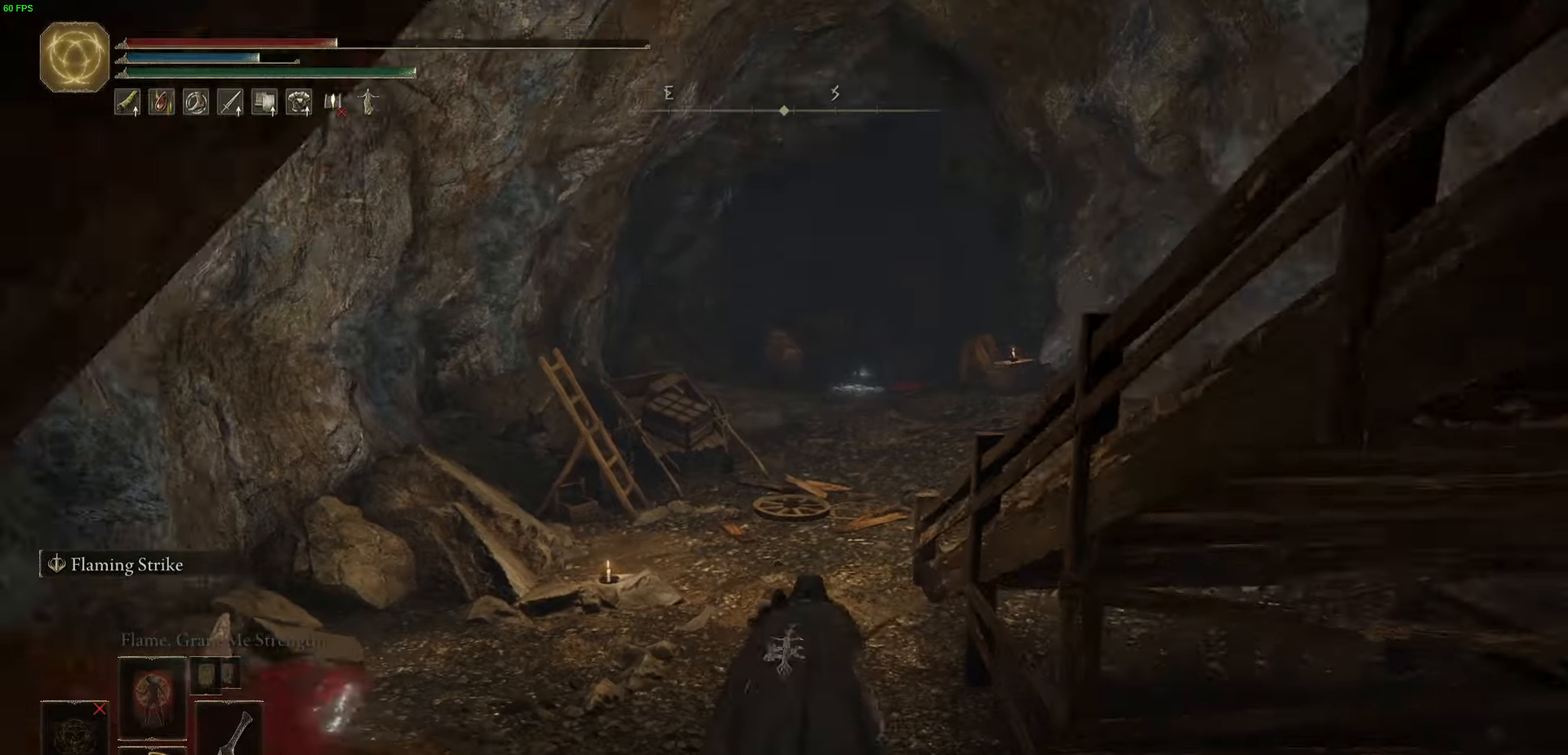
{"buttons": ["B"], "left_stick": "up", "right_stick": "center", "events": [[134, "right_stick", "center"]]}
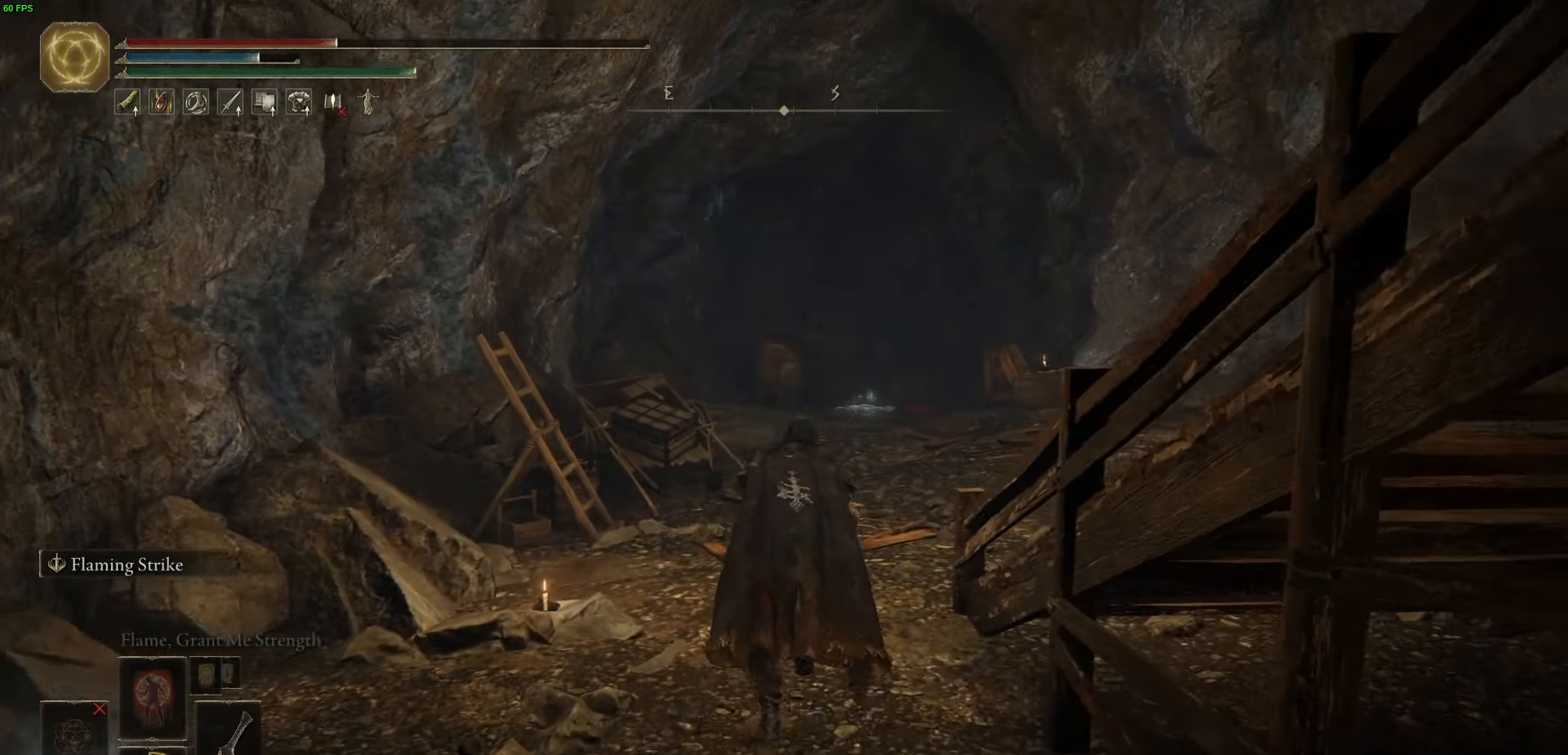
{"buttons": ["B"], "left_stick": "up", "right_stick": "center", "events": [[184, "right_stick", "down"], [500, "right_stick", "center"]]}
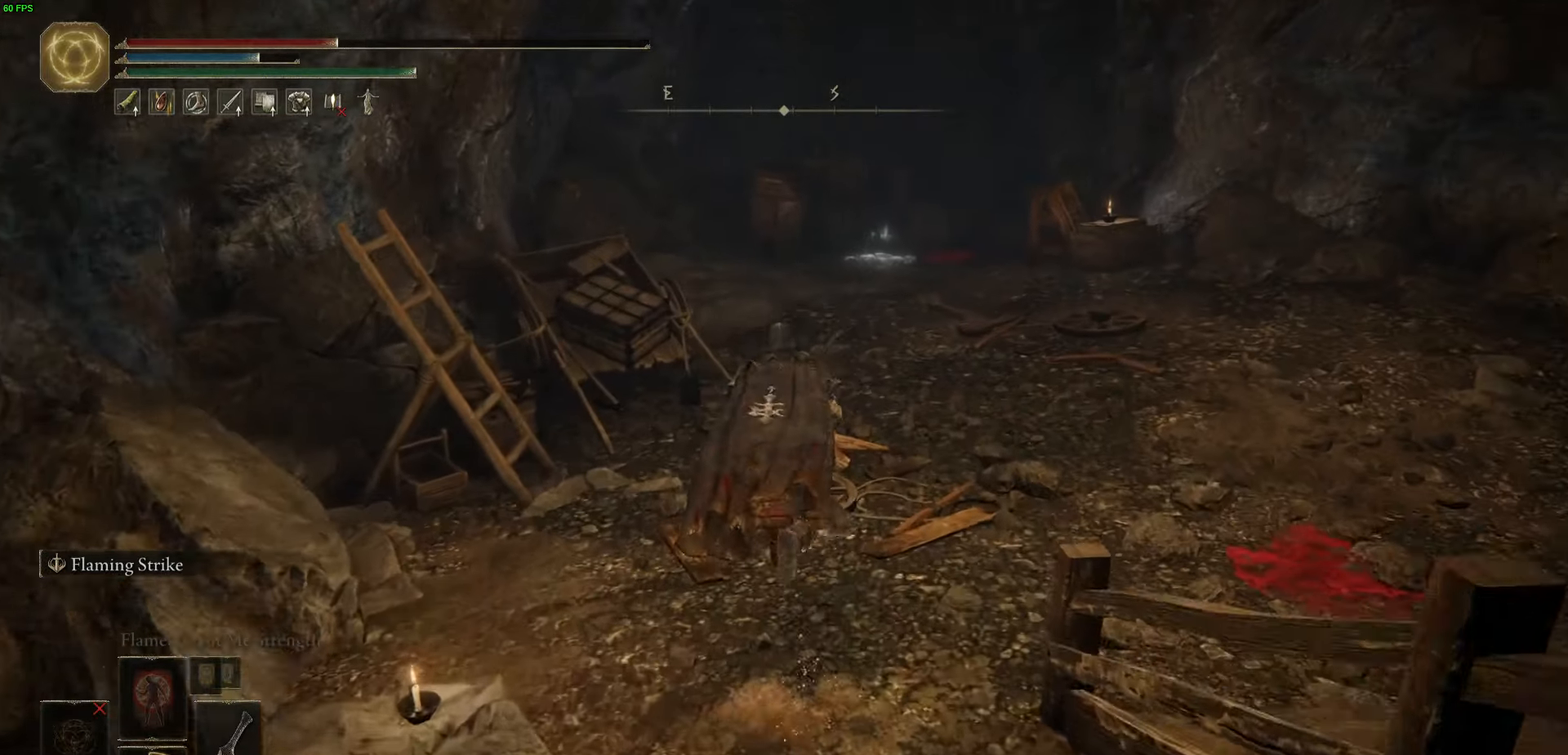
{"buttons": ["B"], "left_stick": "up", "right_stick": "center", "events": []}
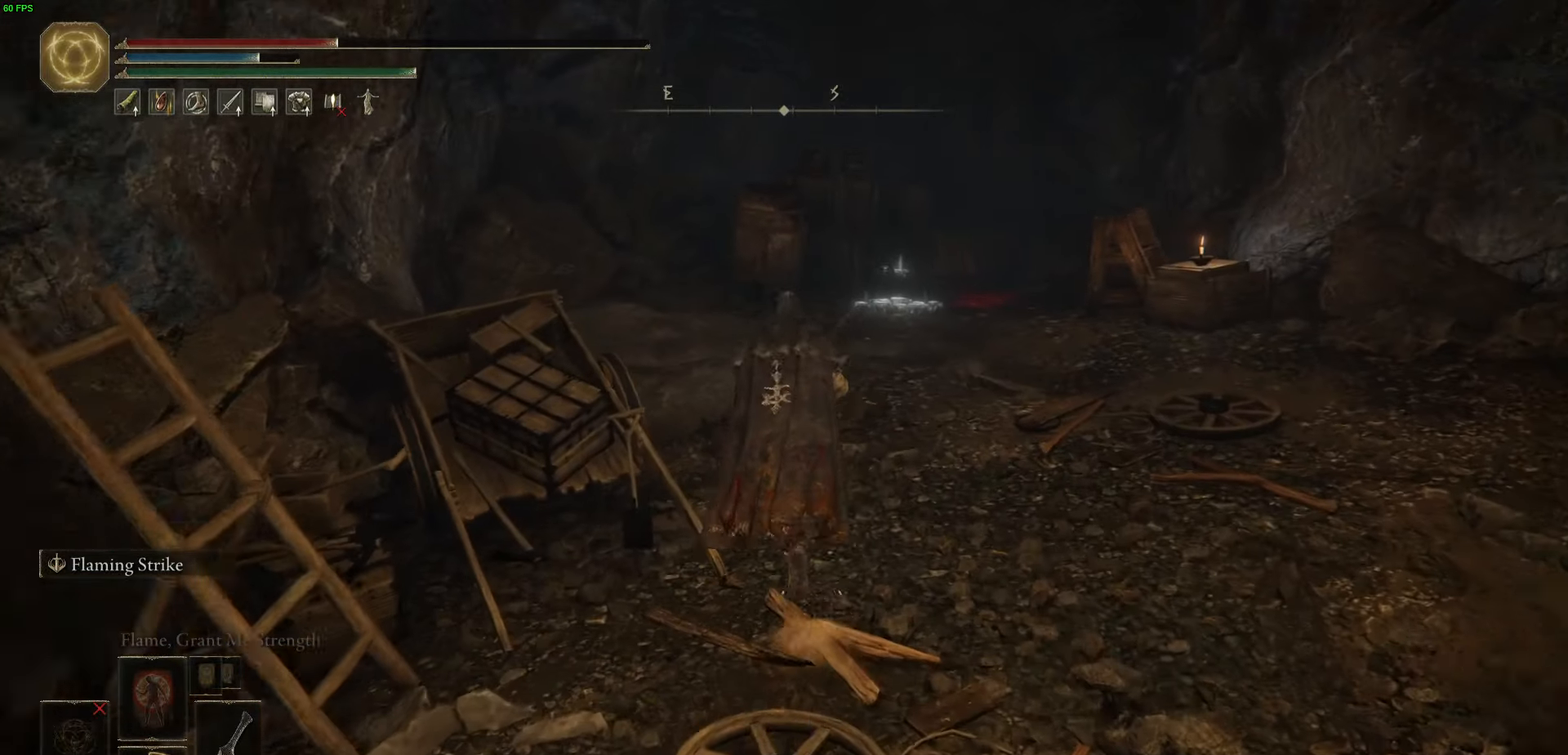
{"buttons": ["B"], "left_stick": "up", "right_stick": "center", "events": []}
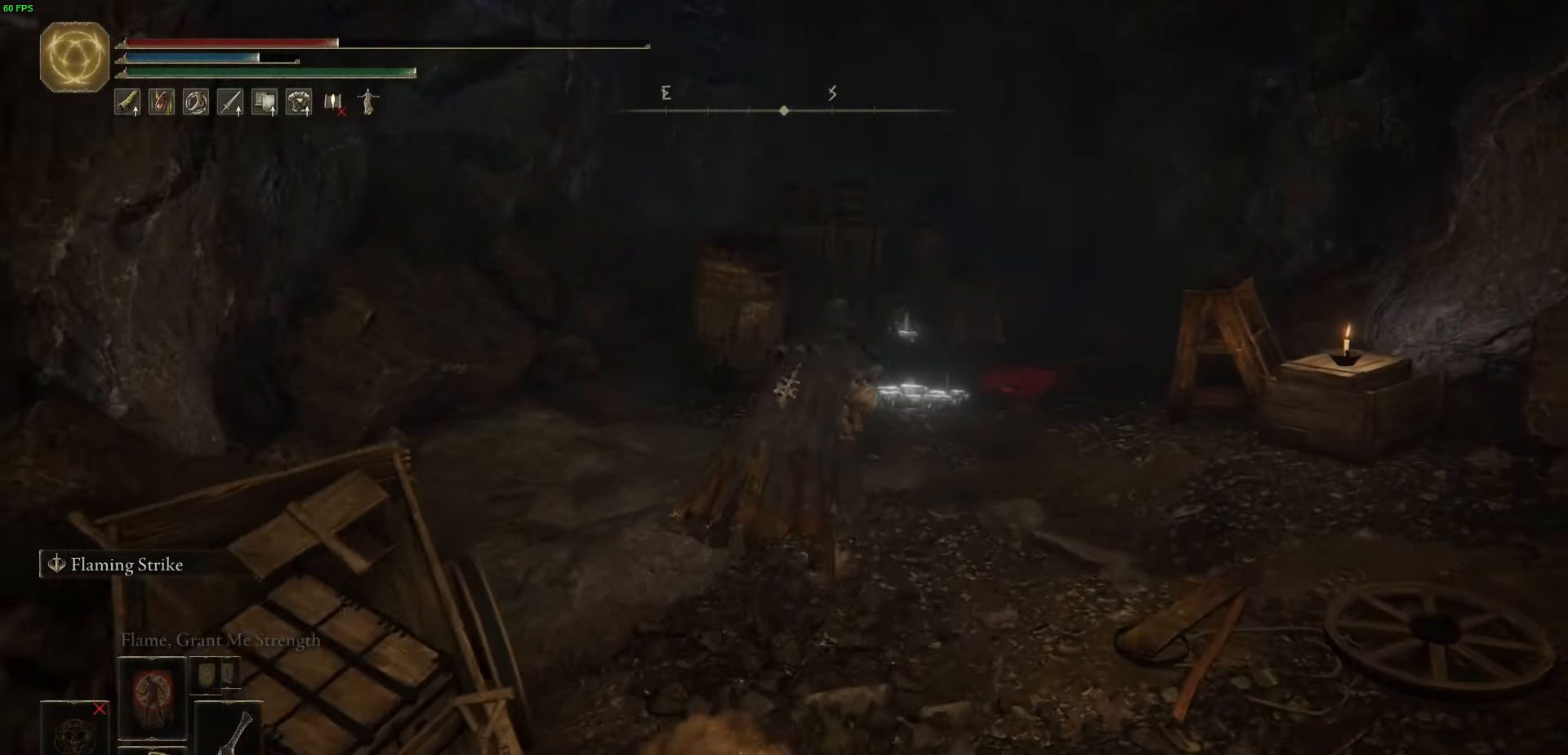
{"buttons": ["R1"], "left_stick": "up", "right_stick": "center", "events": [[150, "B", "up"], [400, "R1", "down"]]}
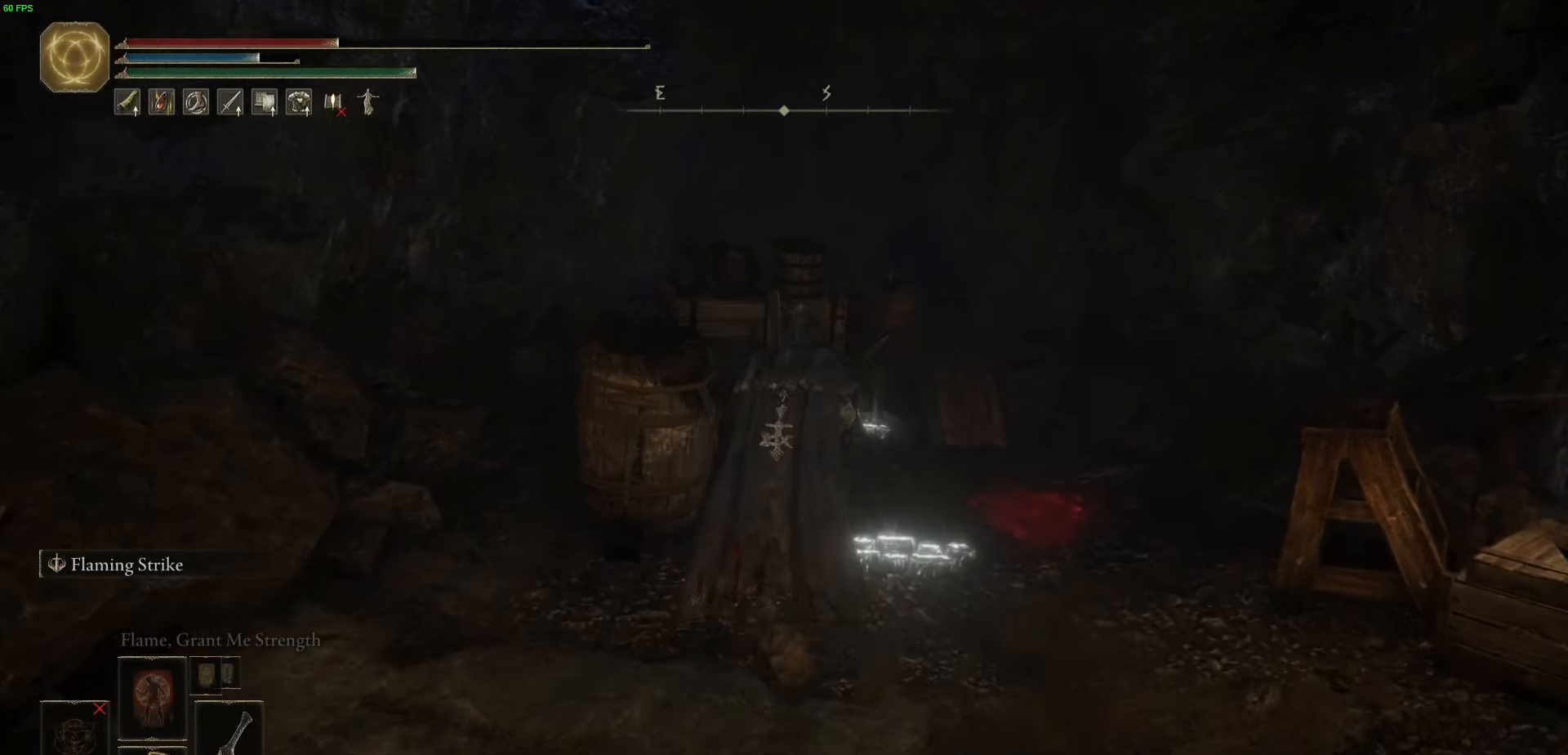
{"buttons": [], "left_stick": "right", "right_stick": "center", "events": [[34, "R1", "up"], [500, "left_stick", "right"]]}
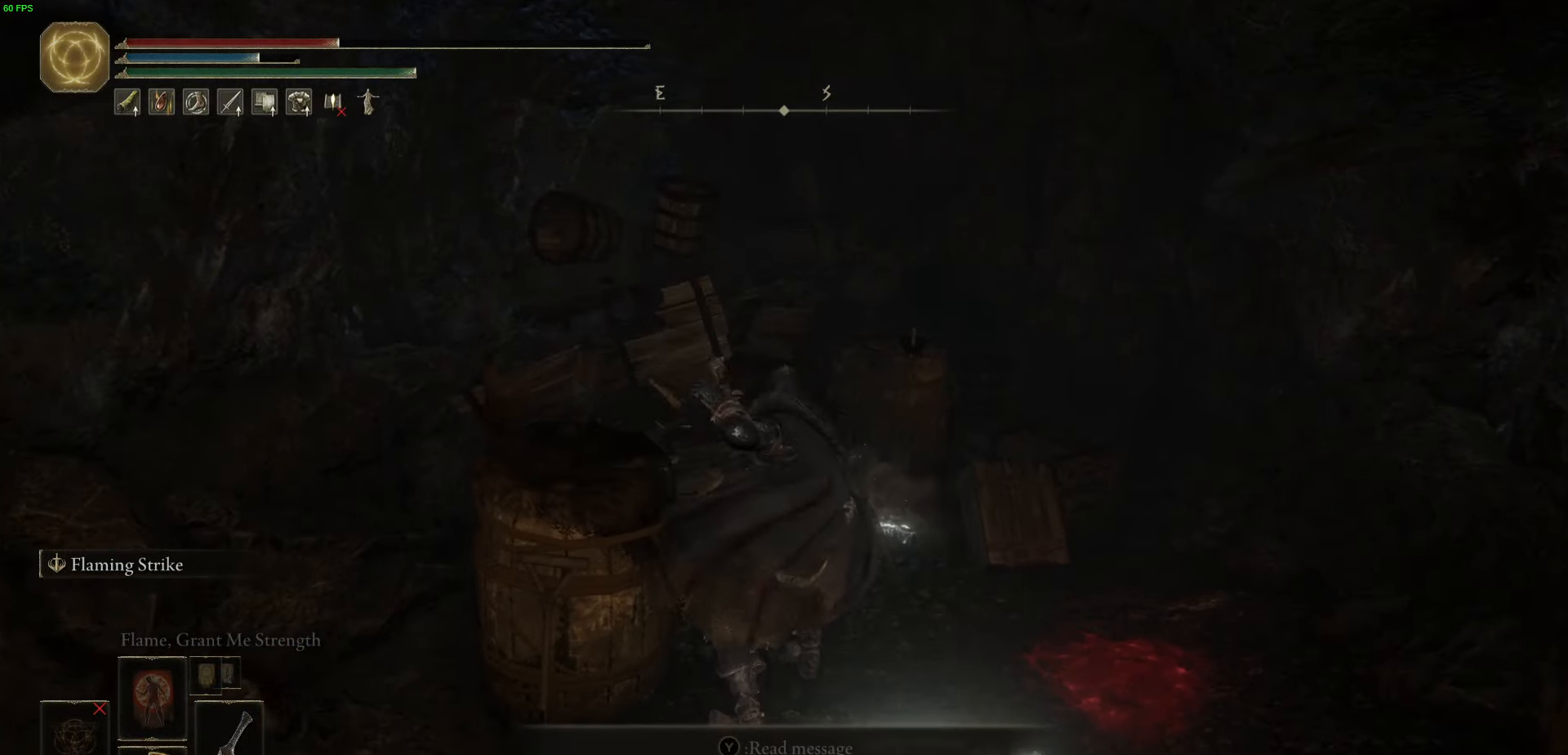
{"buttons": ["B"], "left_stick": "down", "right_stick": "center", "events": [[184, "left_stick", "down-right"], [334, "B", "down"], [417, "left_stick", "down"]]}
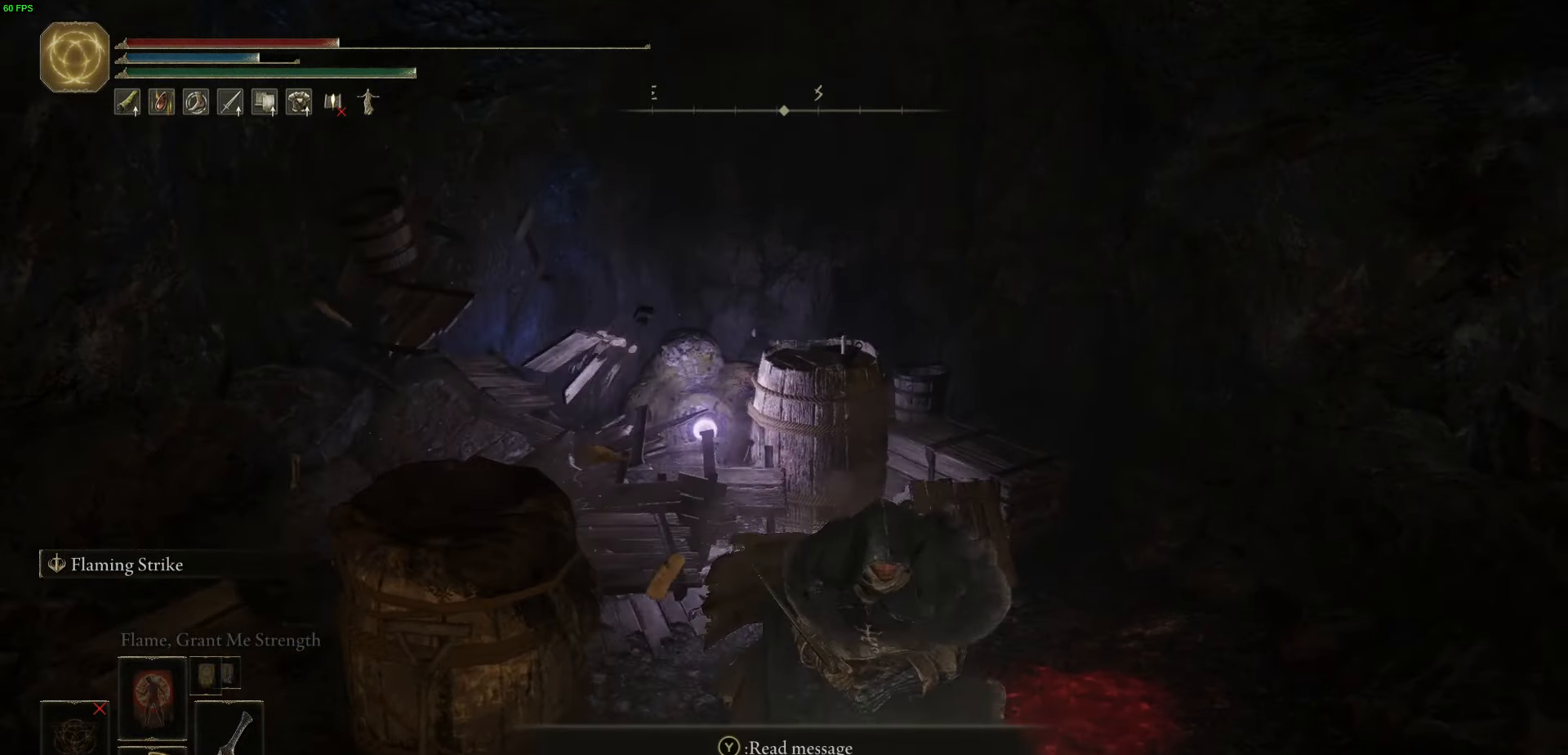
{"buttons": ["B"], "left_stick": "down", "right_stick": "center", "events": [[300, "right_stick", "up-left"], [500, "right_stick", "center"]]}